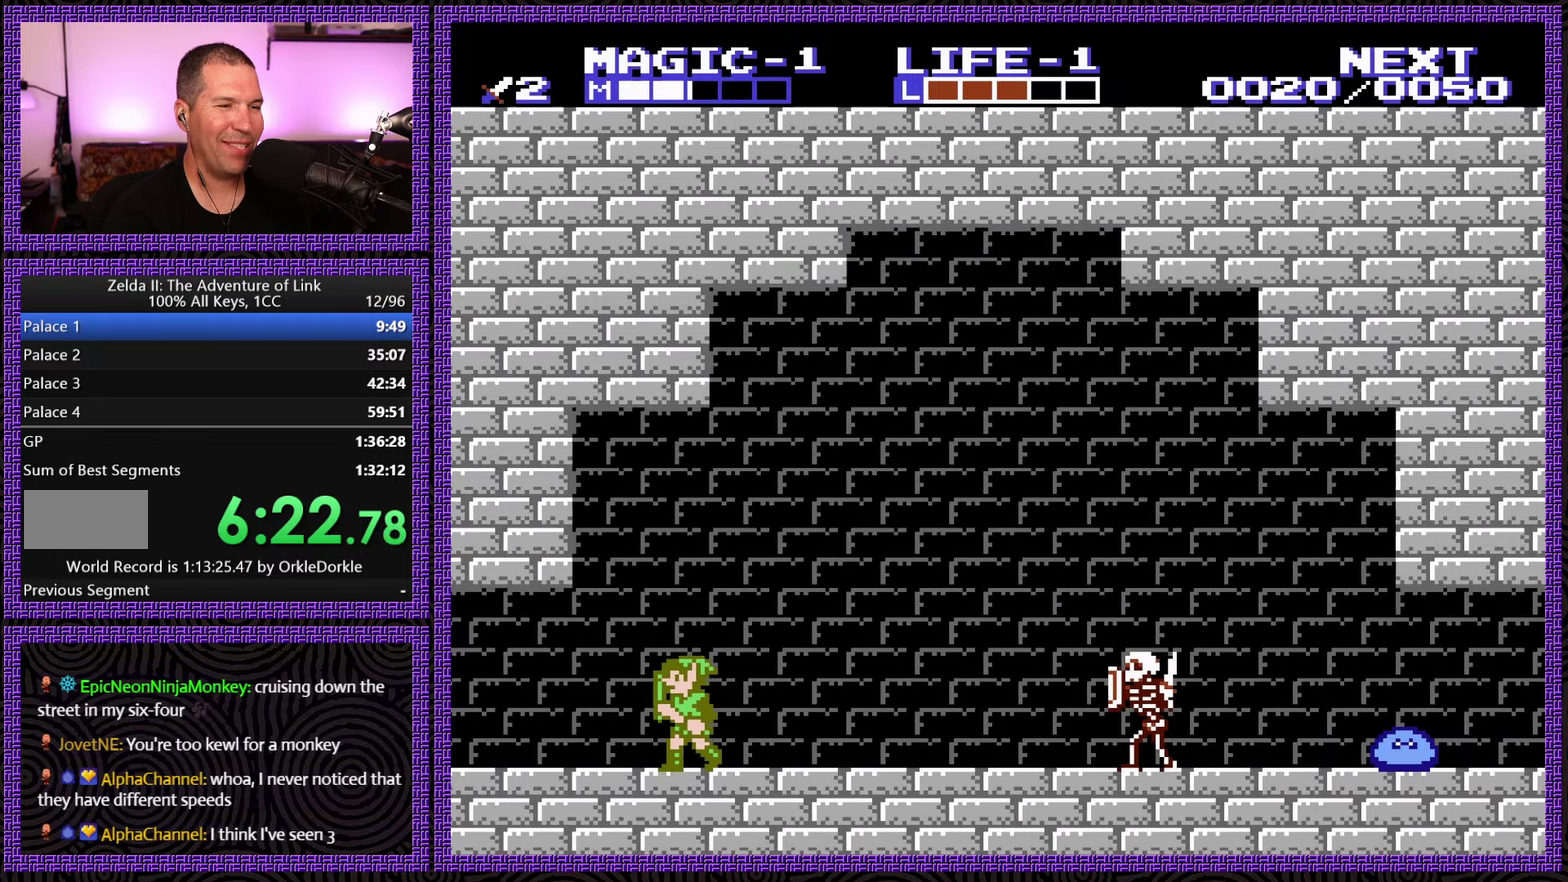
Gameplay with a controller (Nintendo layout); each line is a JSON object with the inputs held at the frame after it. "events" lists button and stick changes between this image and that frame as [ms after this image, input, new state], when the widget could be followed in between. Not read: L3 R3.
{"buttons": ["A", "DPAD_LEFT"], "events": [[416, "A", "down"]]}
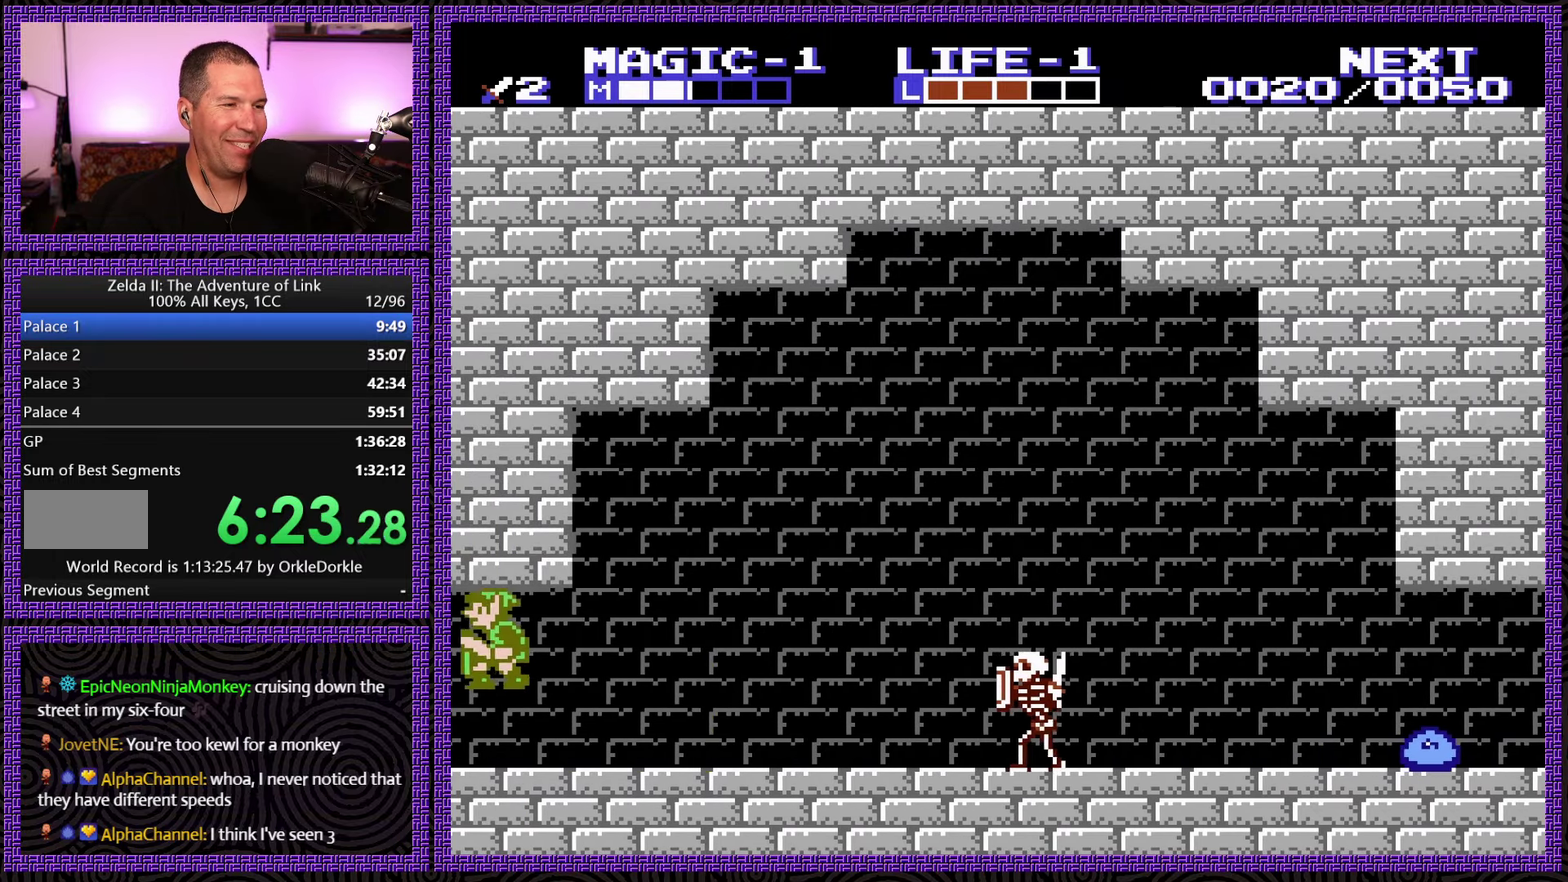
{"buttons": ["DPAD_LEFT"], "events": [[100, "DPAD_LEFT", "up"], [200, "A", "up"], [200, "DPAD_LEFT", "down"]]}
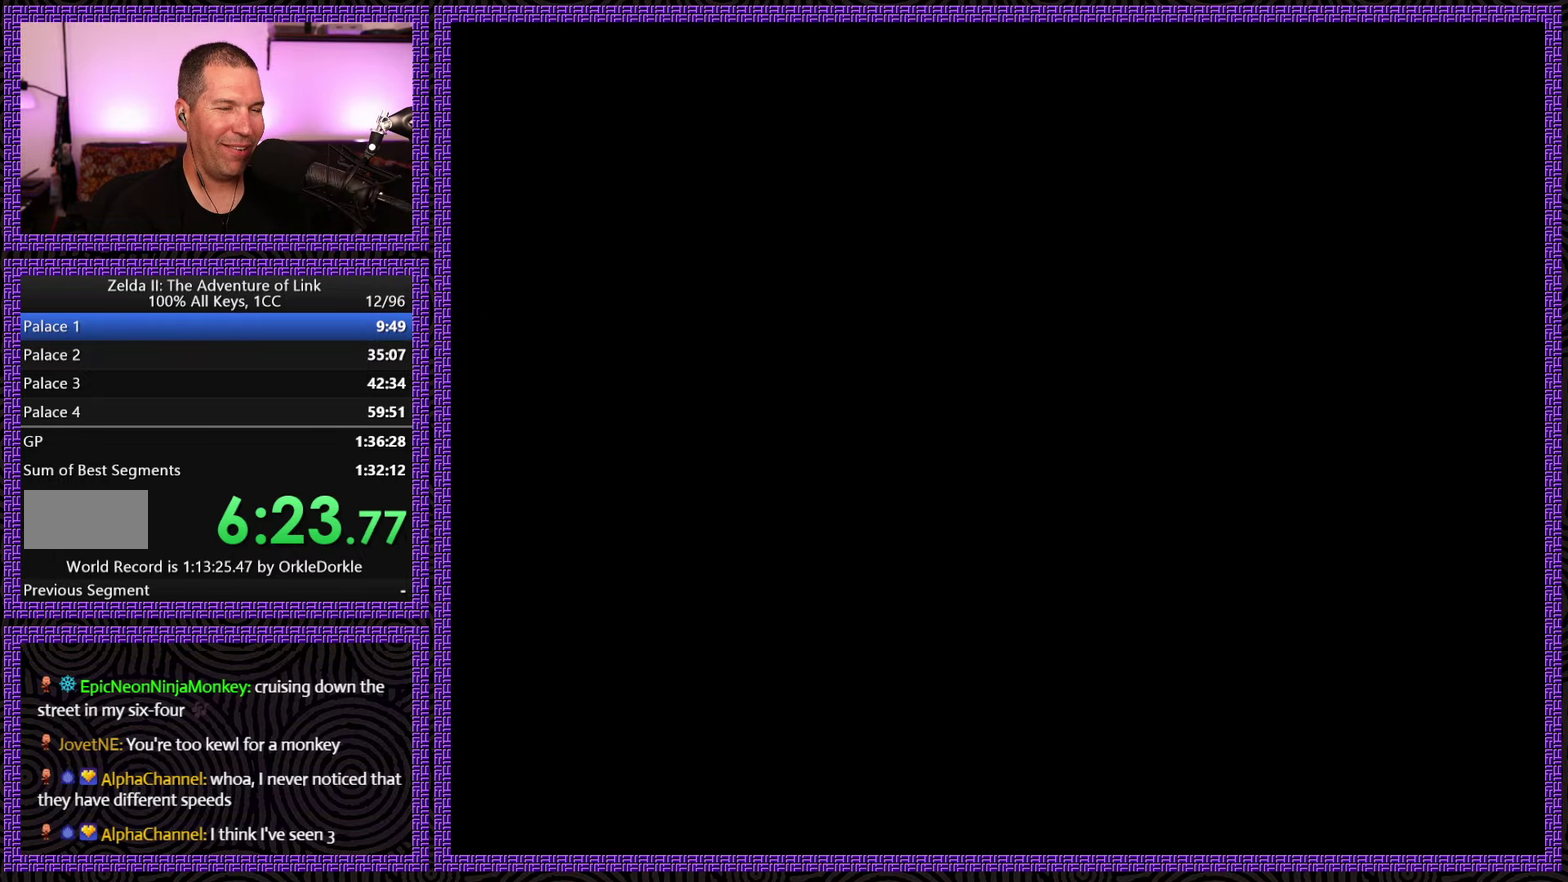
{"buttons": ["DPAD_LEFT"], "events": []}
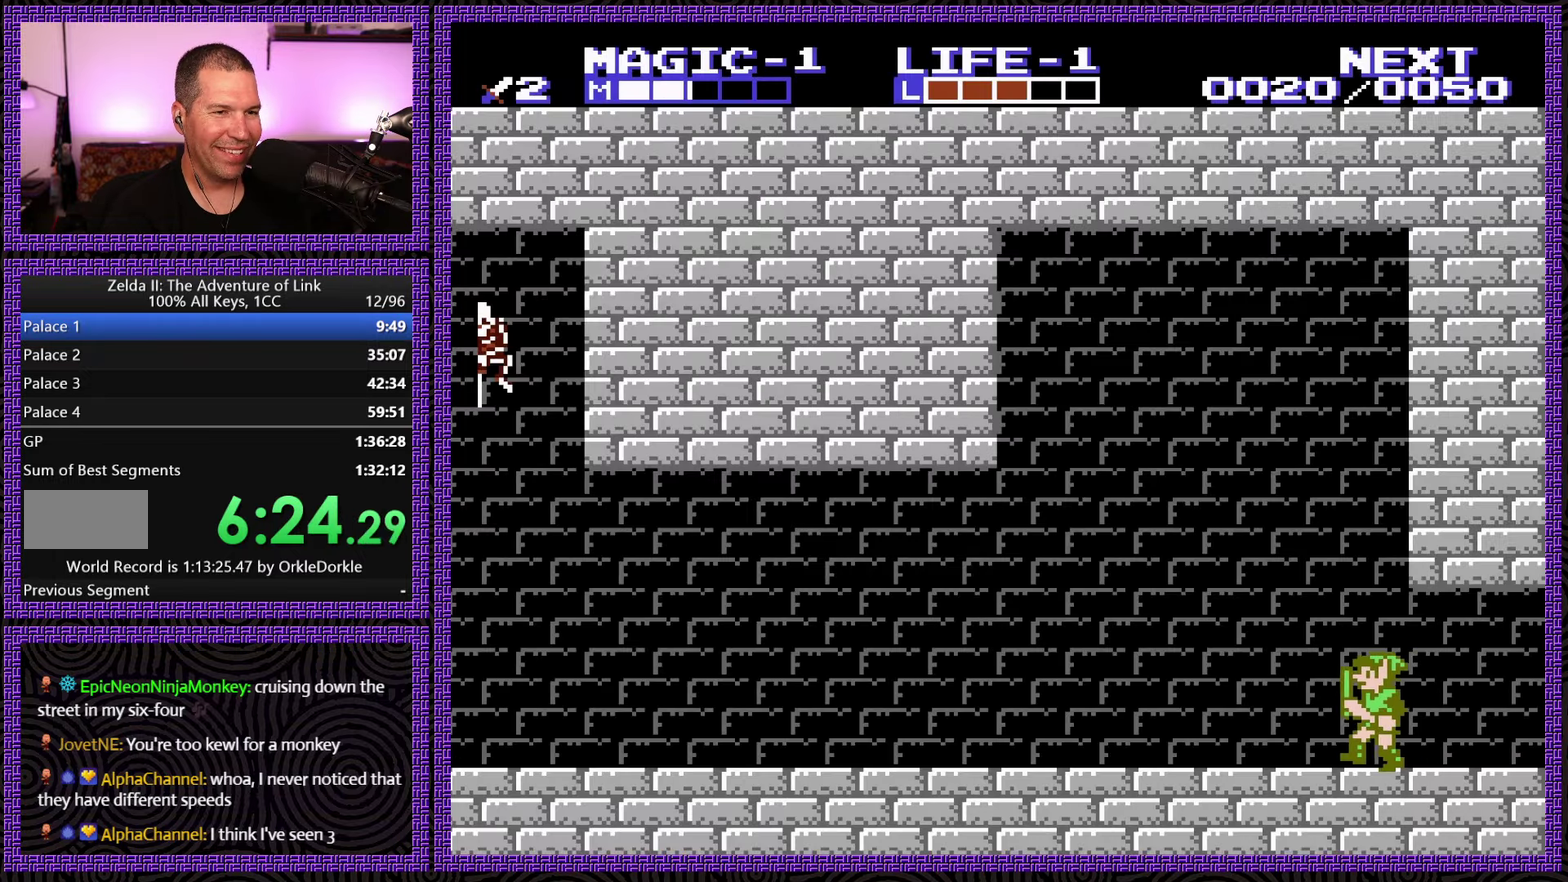
{"buttons": ["DPAD_LEFT"], "events": []}
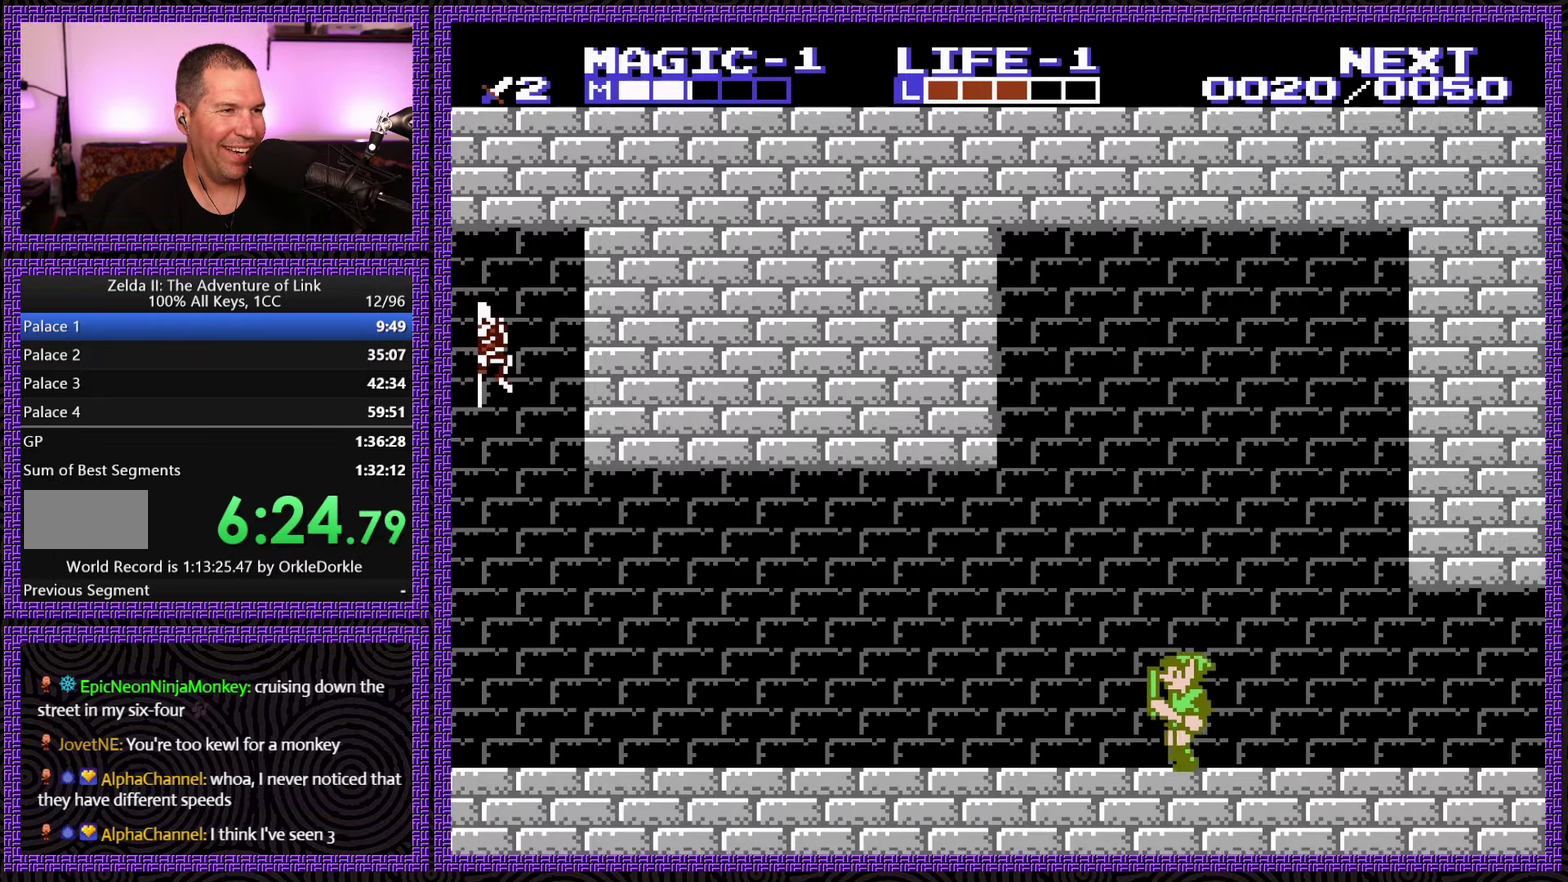
{"buttons": ["DPAD_LEFT"], "events": []}
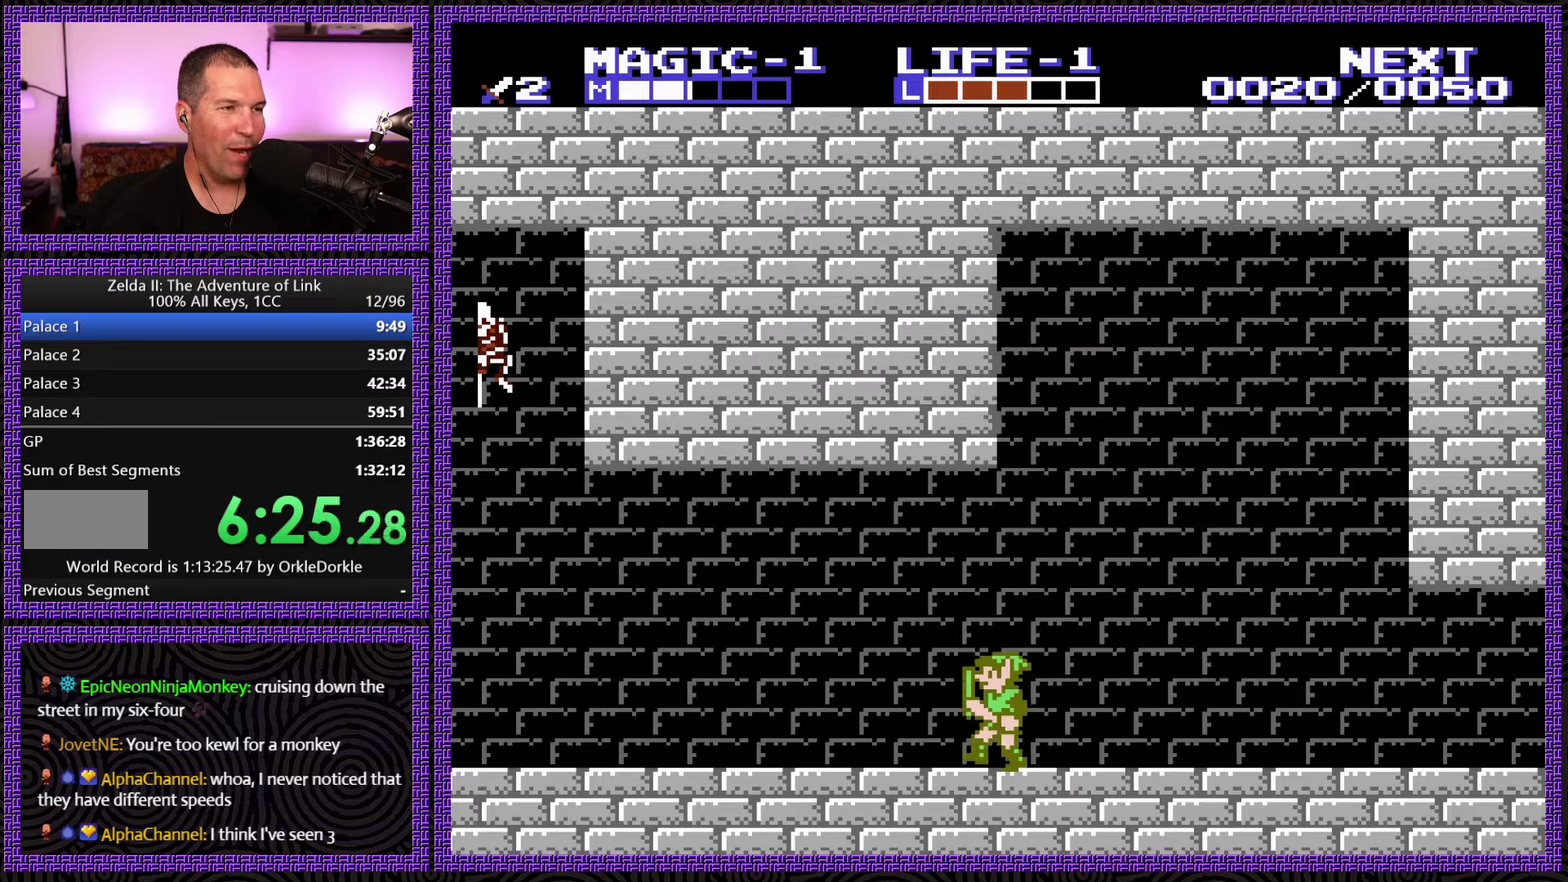
{"buttons": ["DPAD_LEFT"], "events": []}
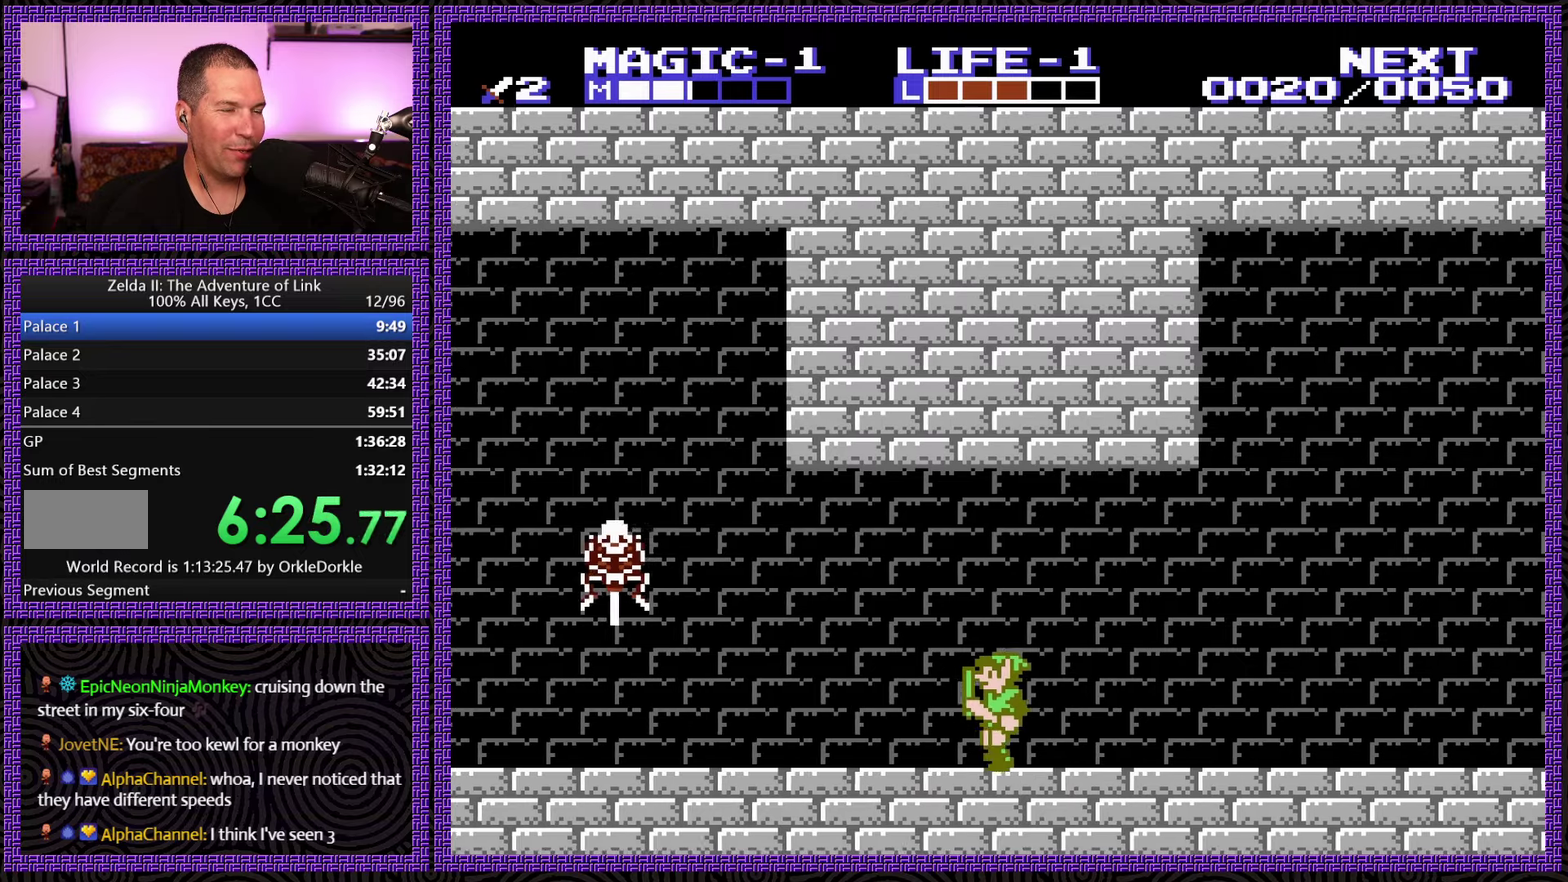
{"buttons": ["DPAD_LEFT"], "events": []}
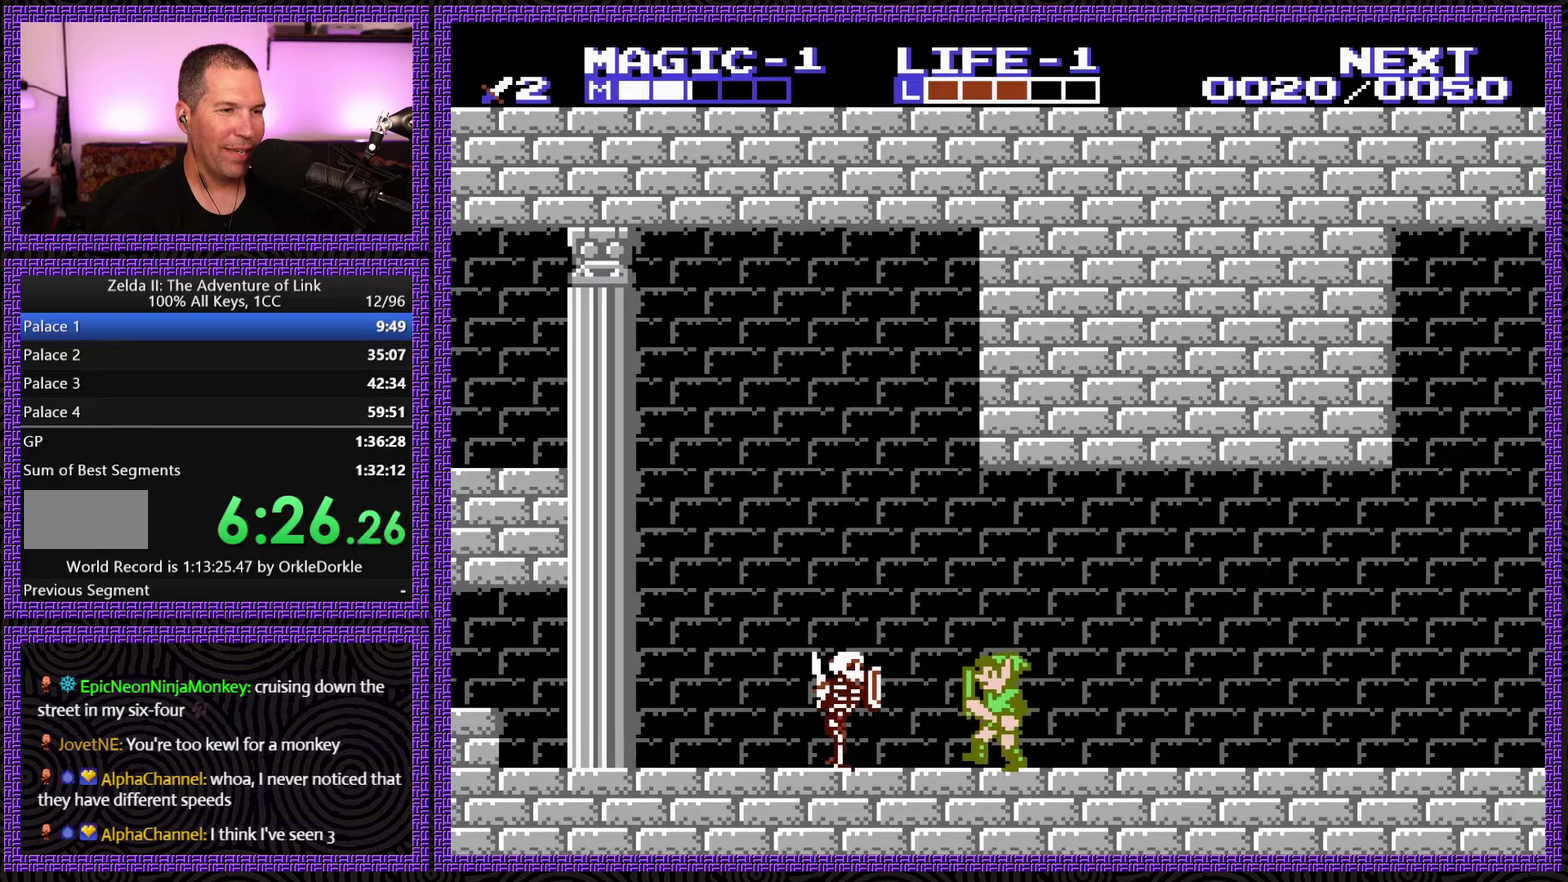
{"buttons": ["A", "DPAD_LEFT"], "events": [[100, "A", "down"]]}
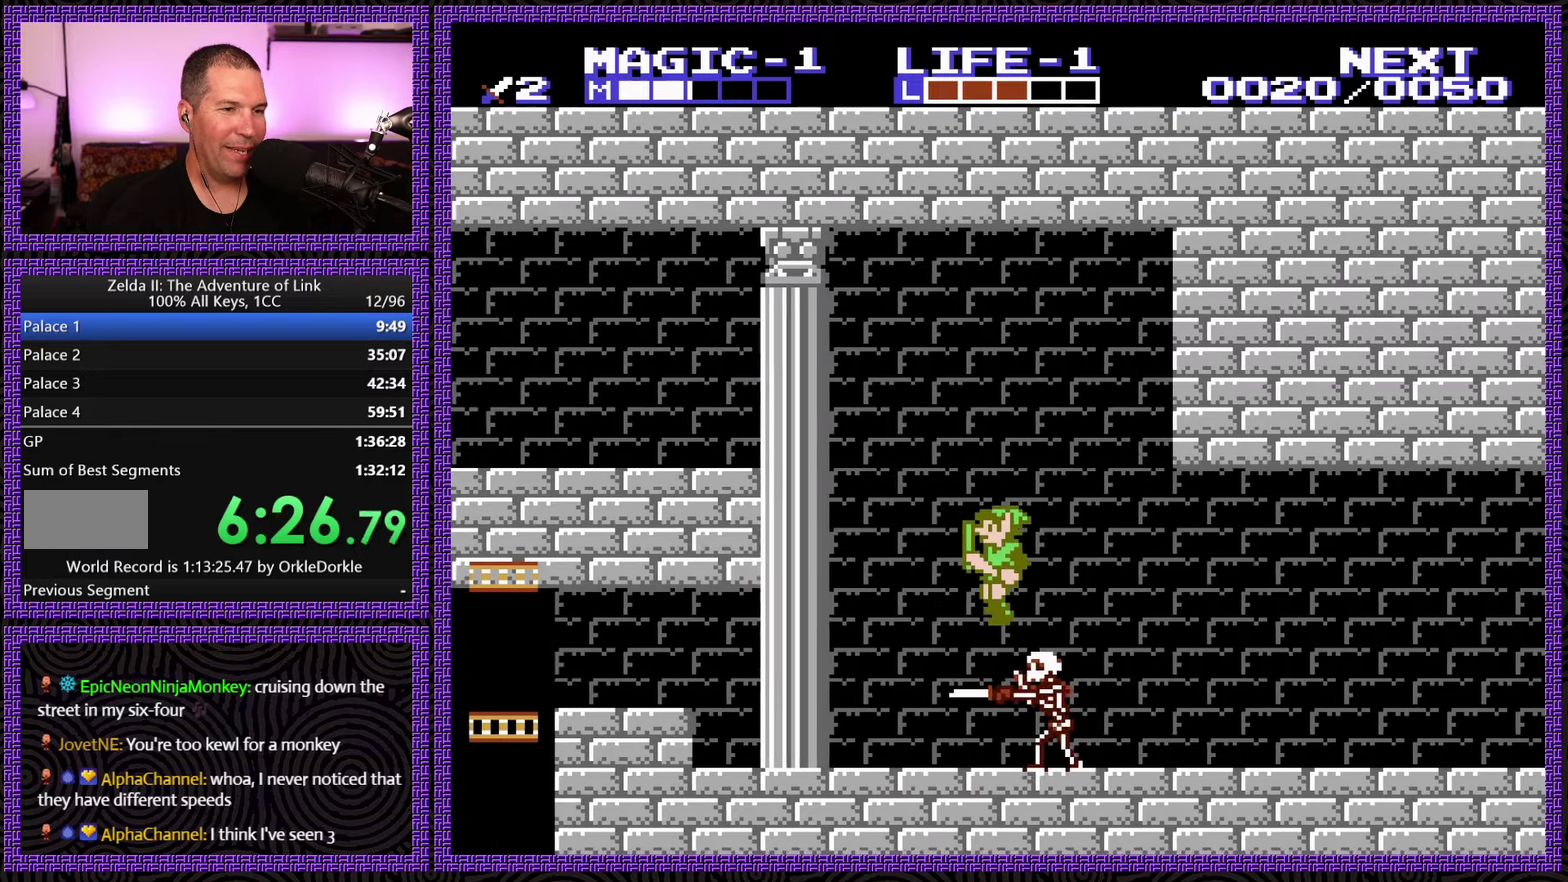
{"buttons": ["DPAD_LEFT"], "events": [[133, "A", "up"]]}
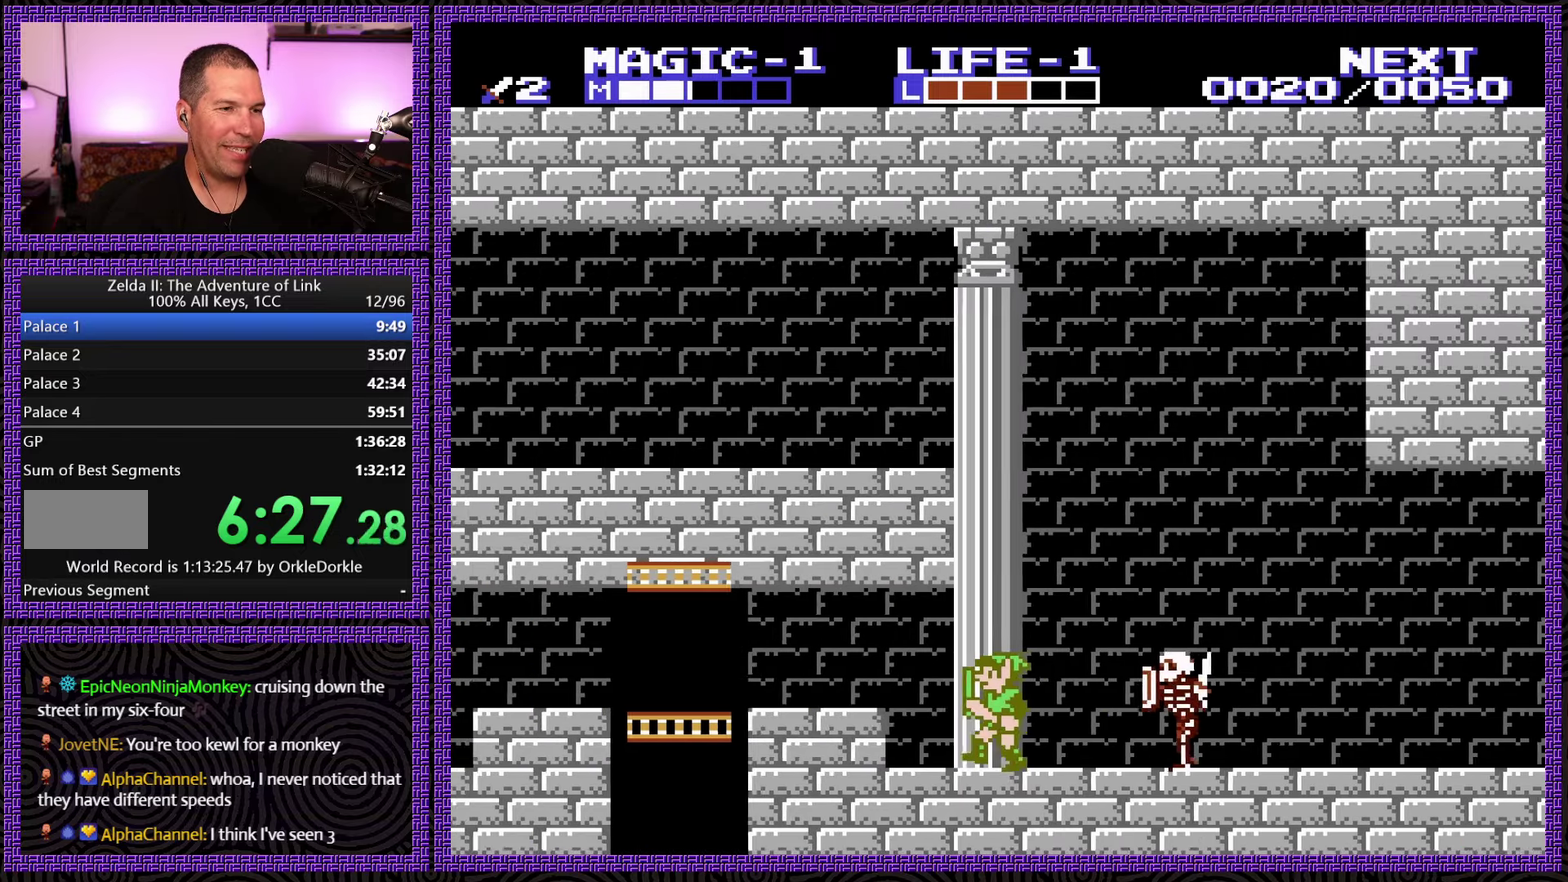
{"buttons": ["DPAD_LEFT"], "events": [[133, "A", "down"], [350, "A", "up"]]}
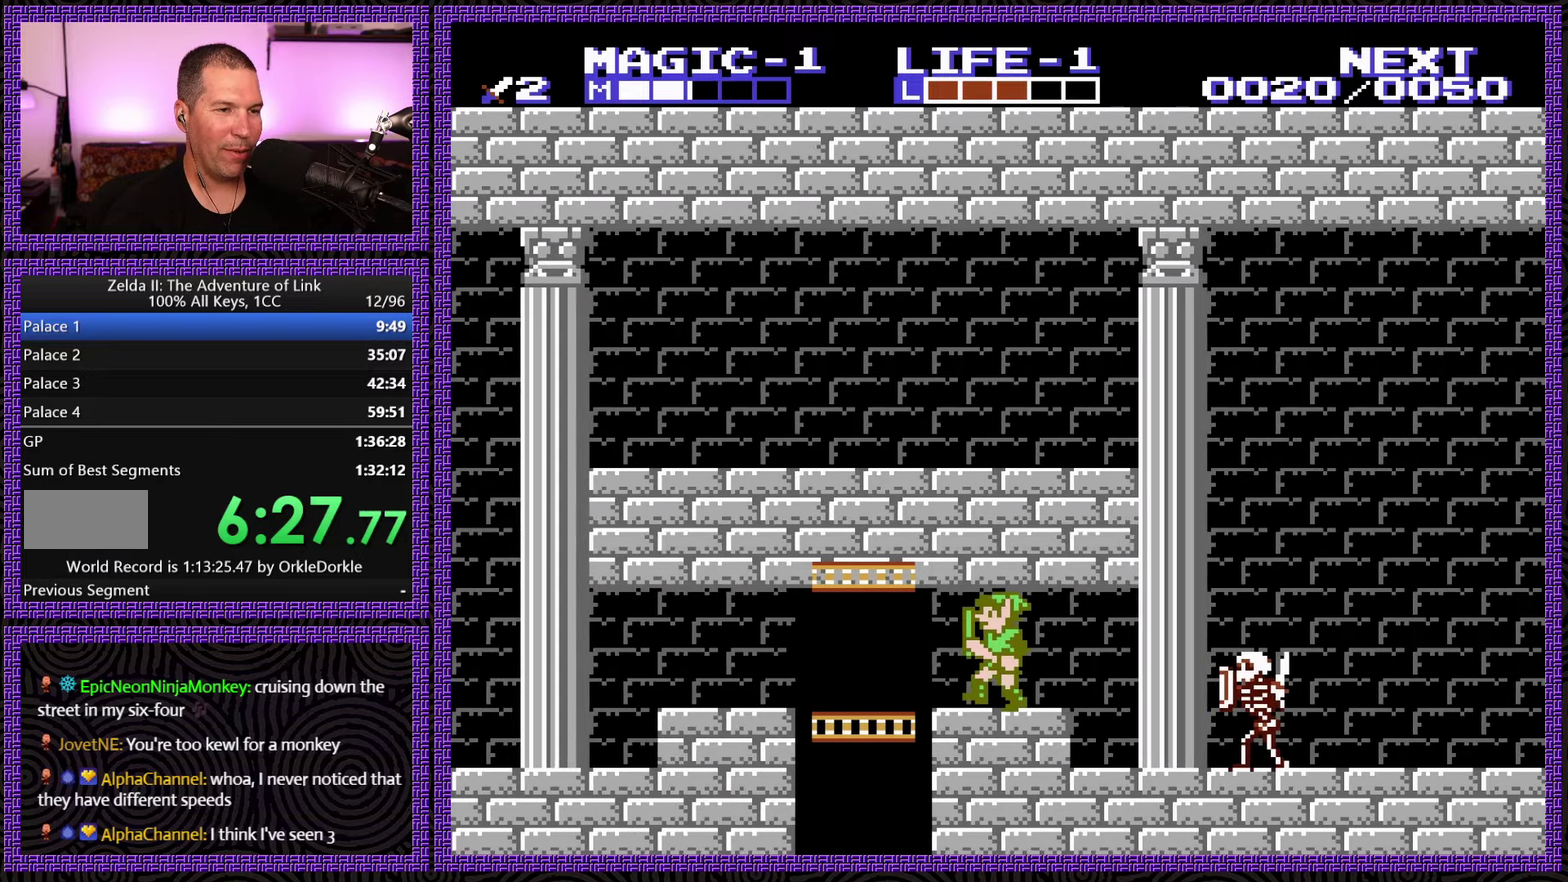
{"buttons": ["DPAD_DOWN"], "events": [[300, "DPAD_DOWN", "down"], [317, "DPAD_LEFT", "up"]]}
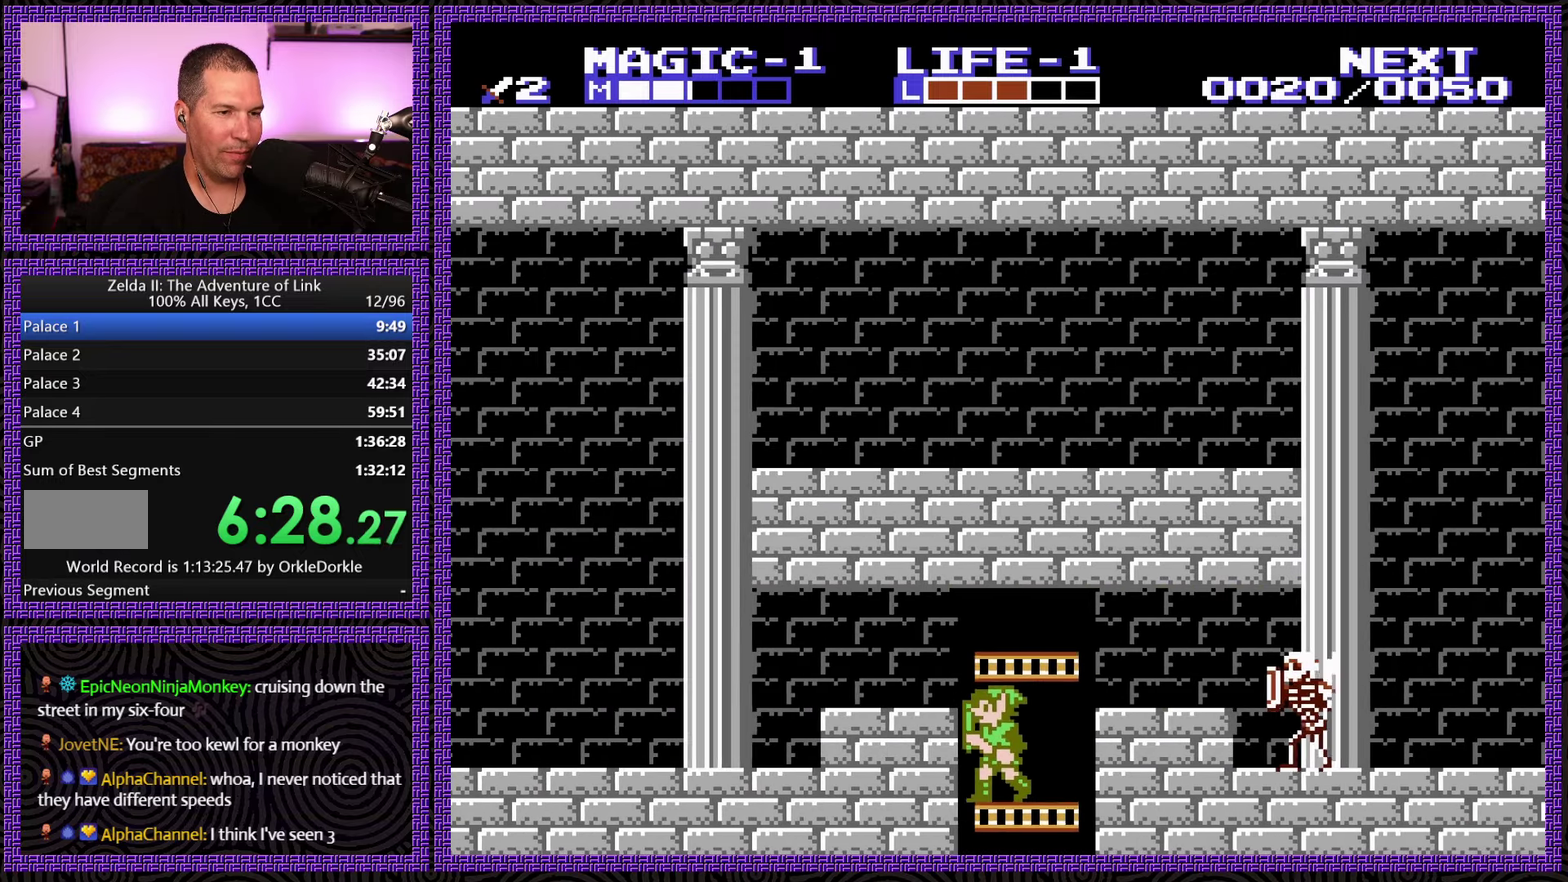
{"buttons": ["DPAD_DOWN"], "events": [[183, "B", "down"], [483, "B", "up"]]}
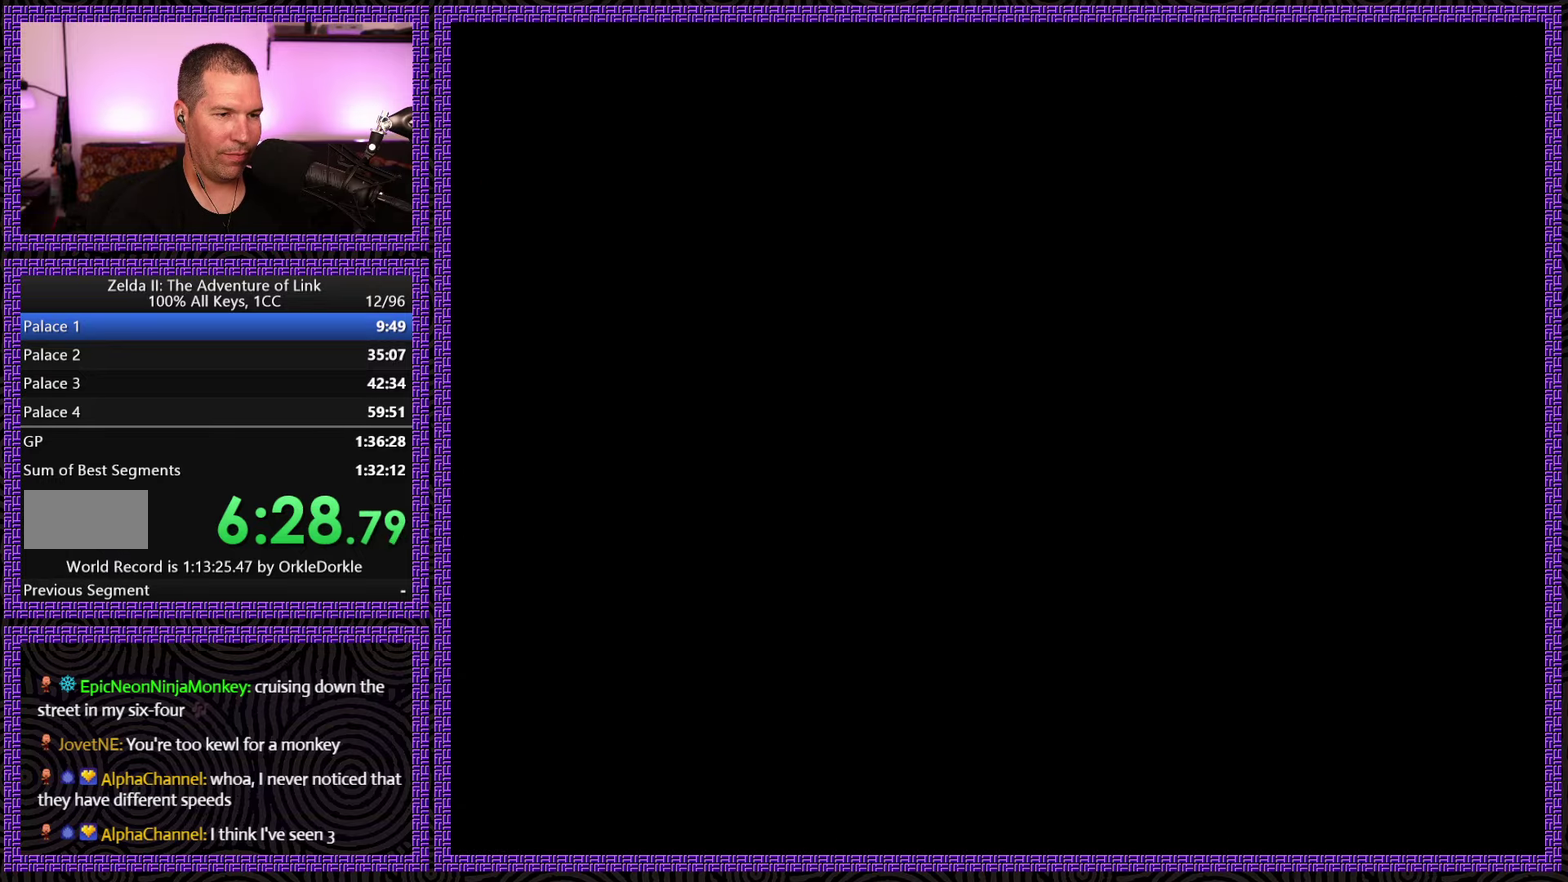
{"buttons": ["DPAD_DOWN"], "events": []}
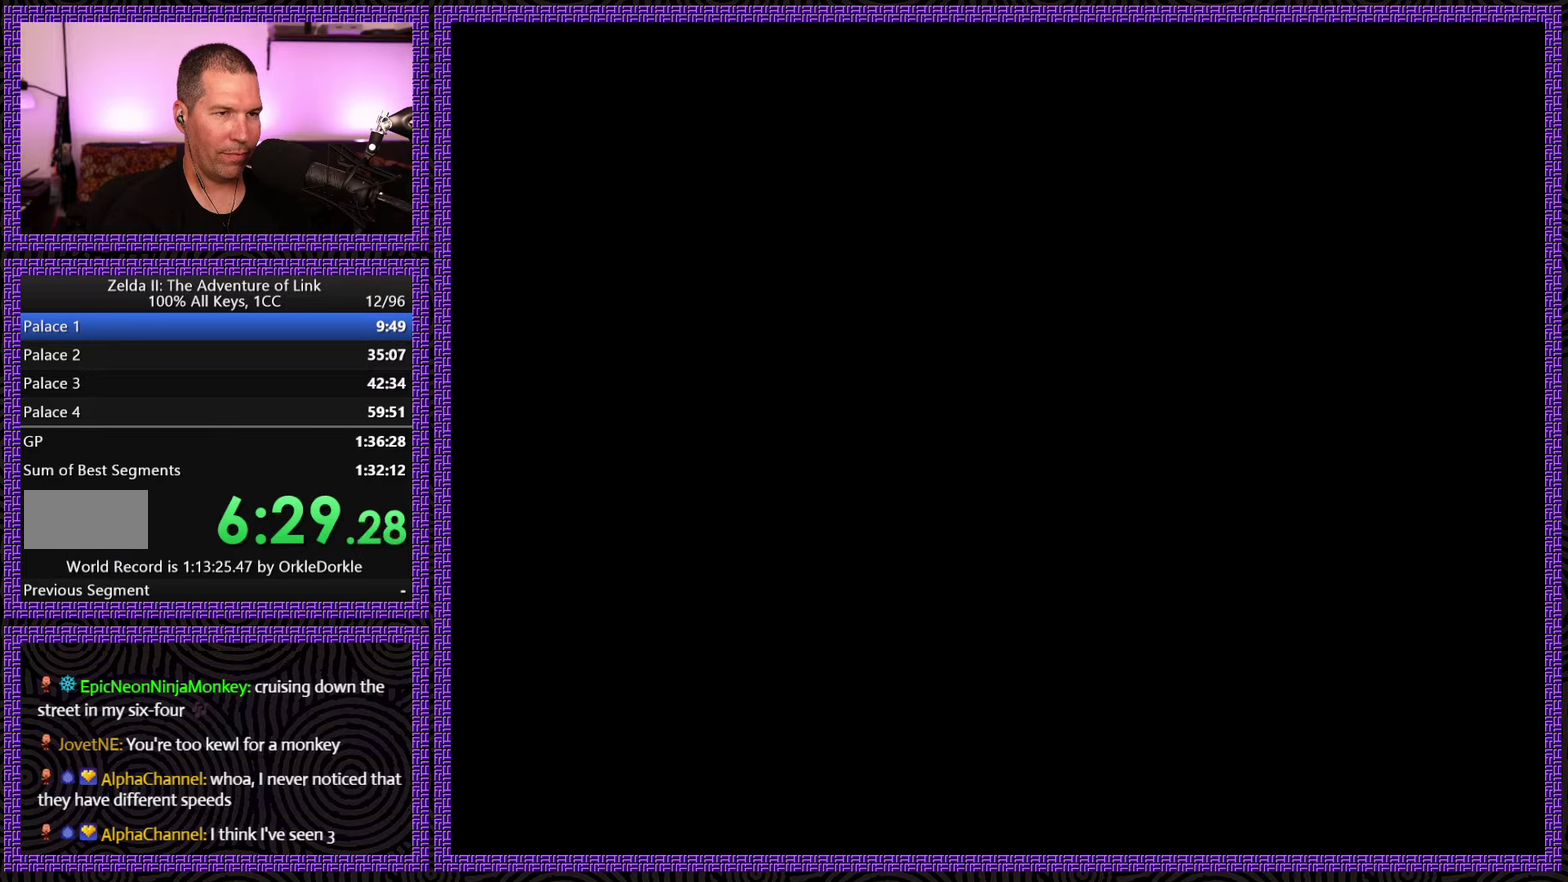
{"buttons": ["DPAD_DOWN", "DPAD_RIGHT"], "events": [[433, "DPAD_RIGHT", "down"]]}
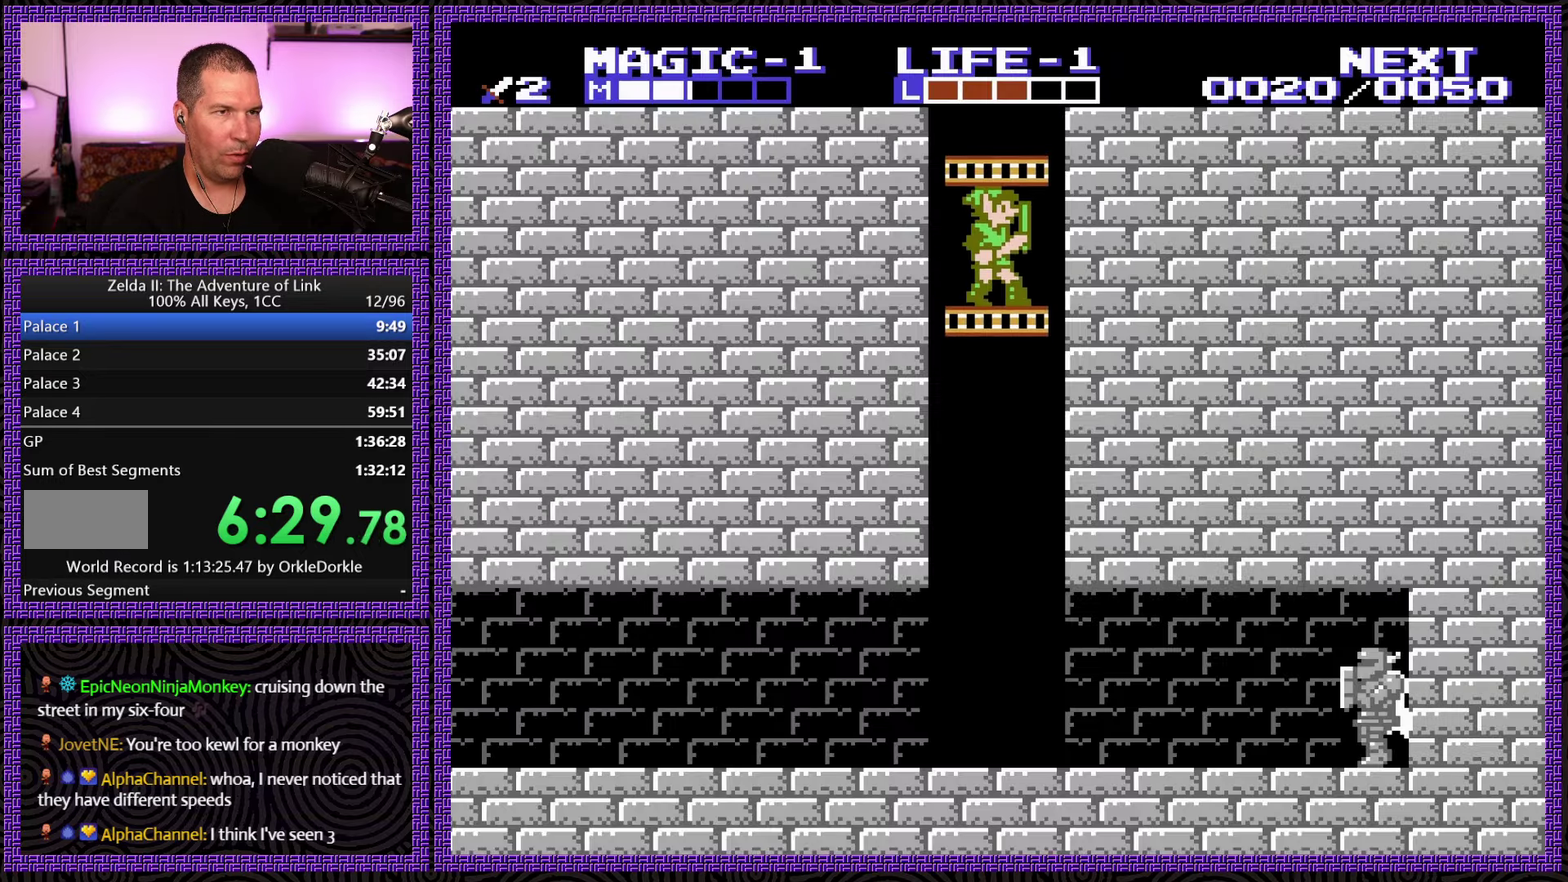
{"buttons": ["DPAD_DOWN"], "events": [[417, "DPAD_RIGHT", "up"]]}
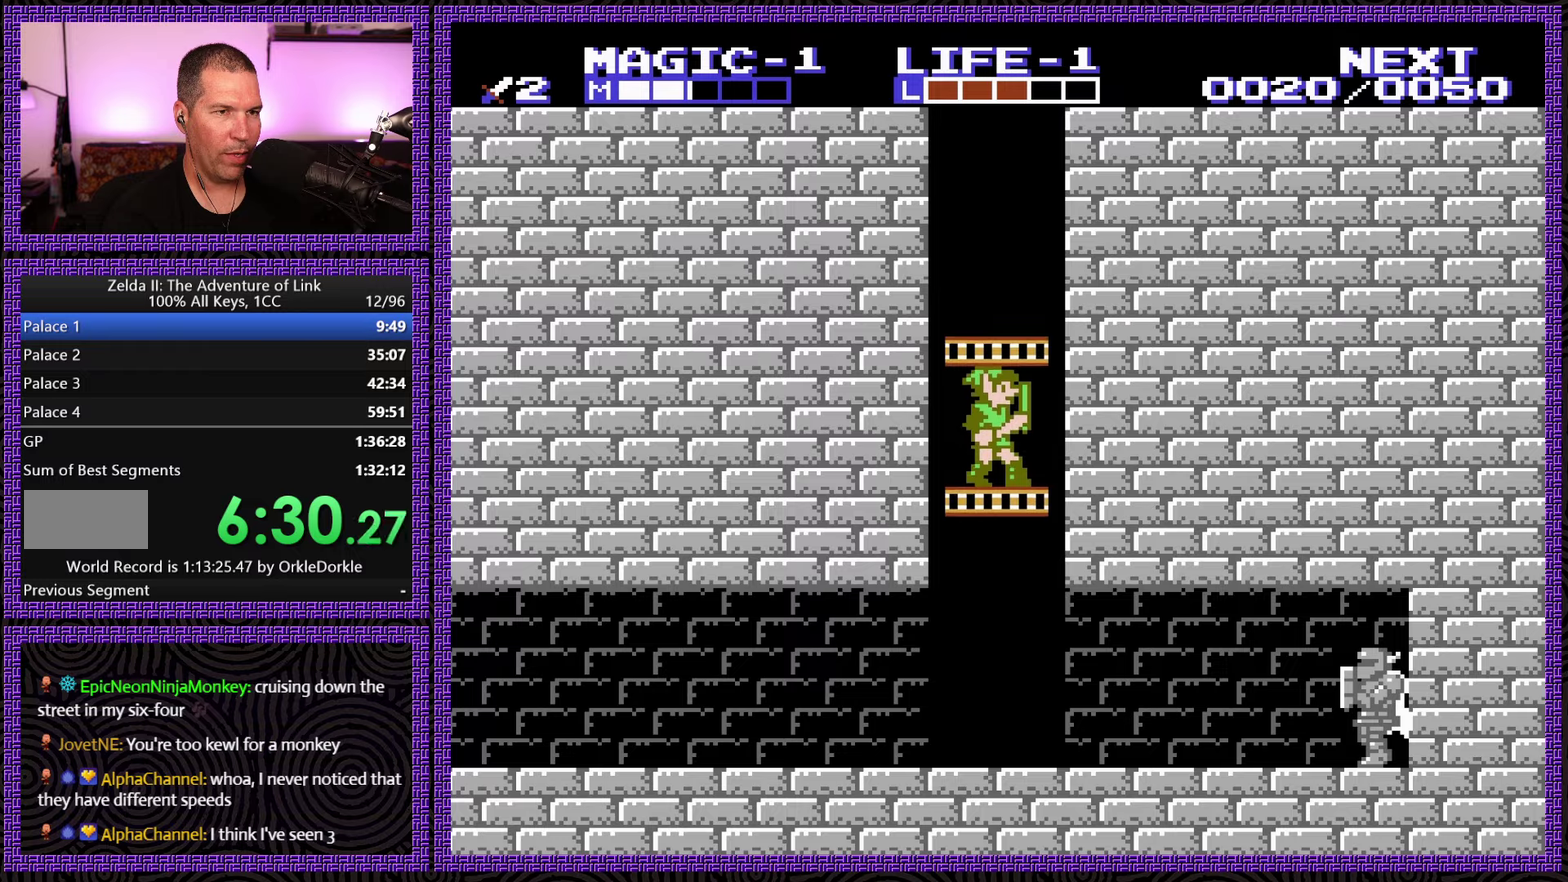
{"buttons": ["DPAD_DOWN"], "events": [[167, "B", "down"], [334, "B", "up"]]}
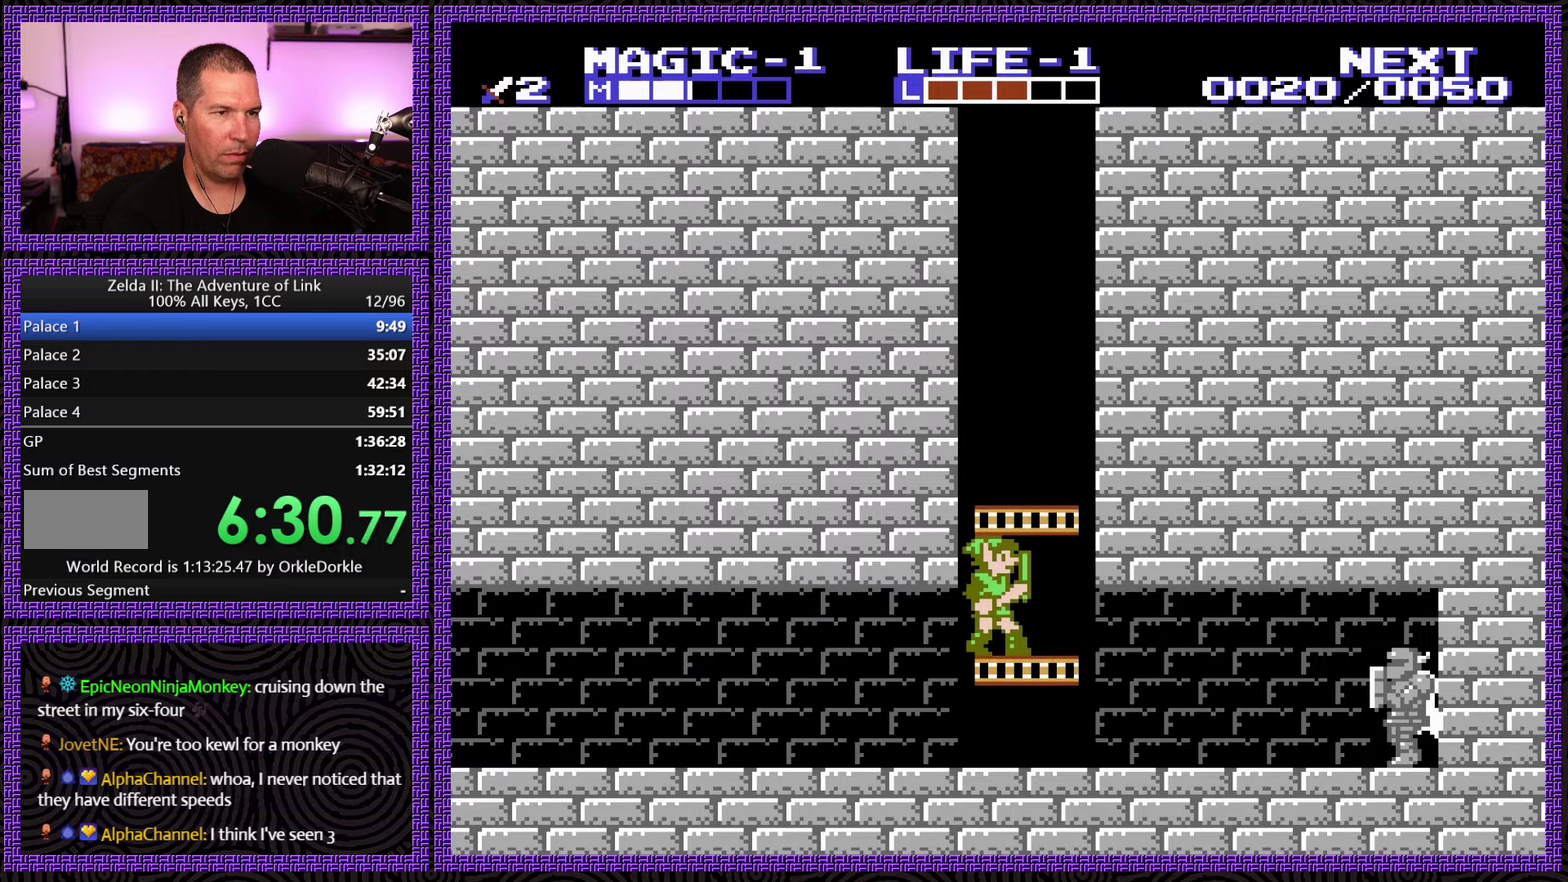
{"buttons": ["DPAD_LEFT"], "events": [[250, "DPAD_LEFT", "down"], [300, "DPAD_DOWN", "up"]]}
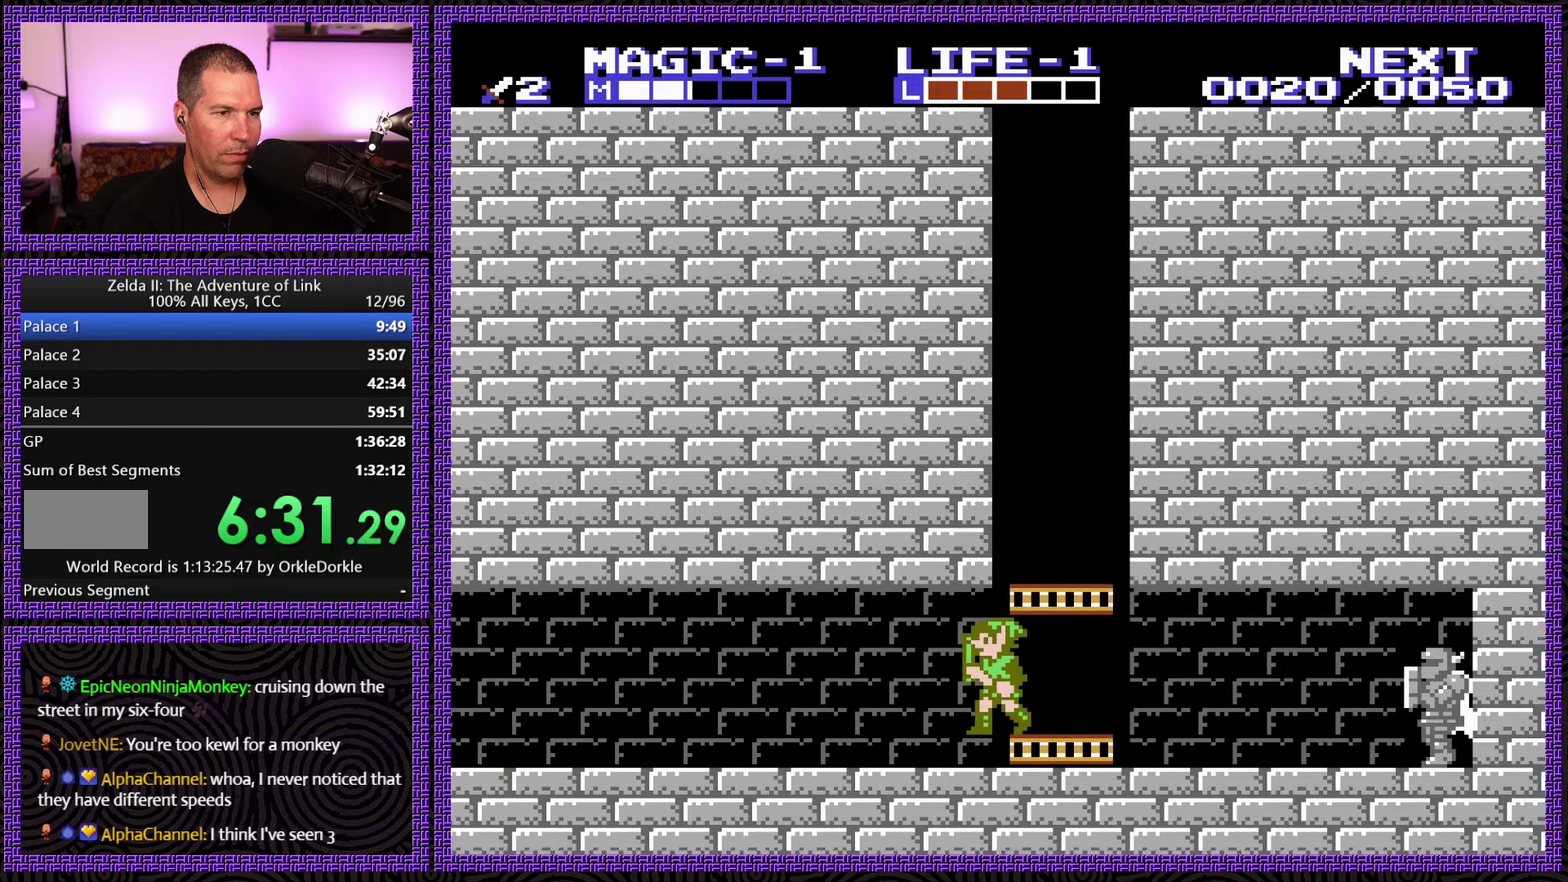
{"buttons": ["DPAD_LEFT"], "events": []}
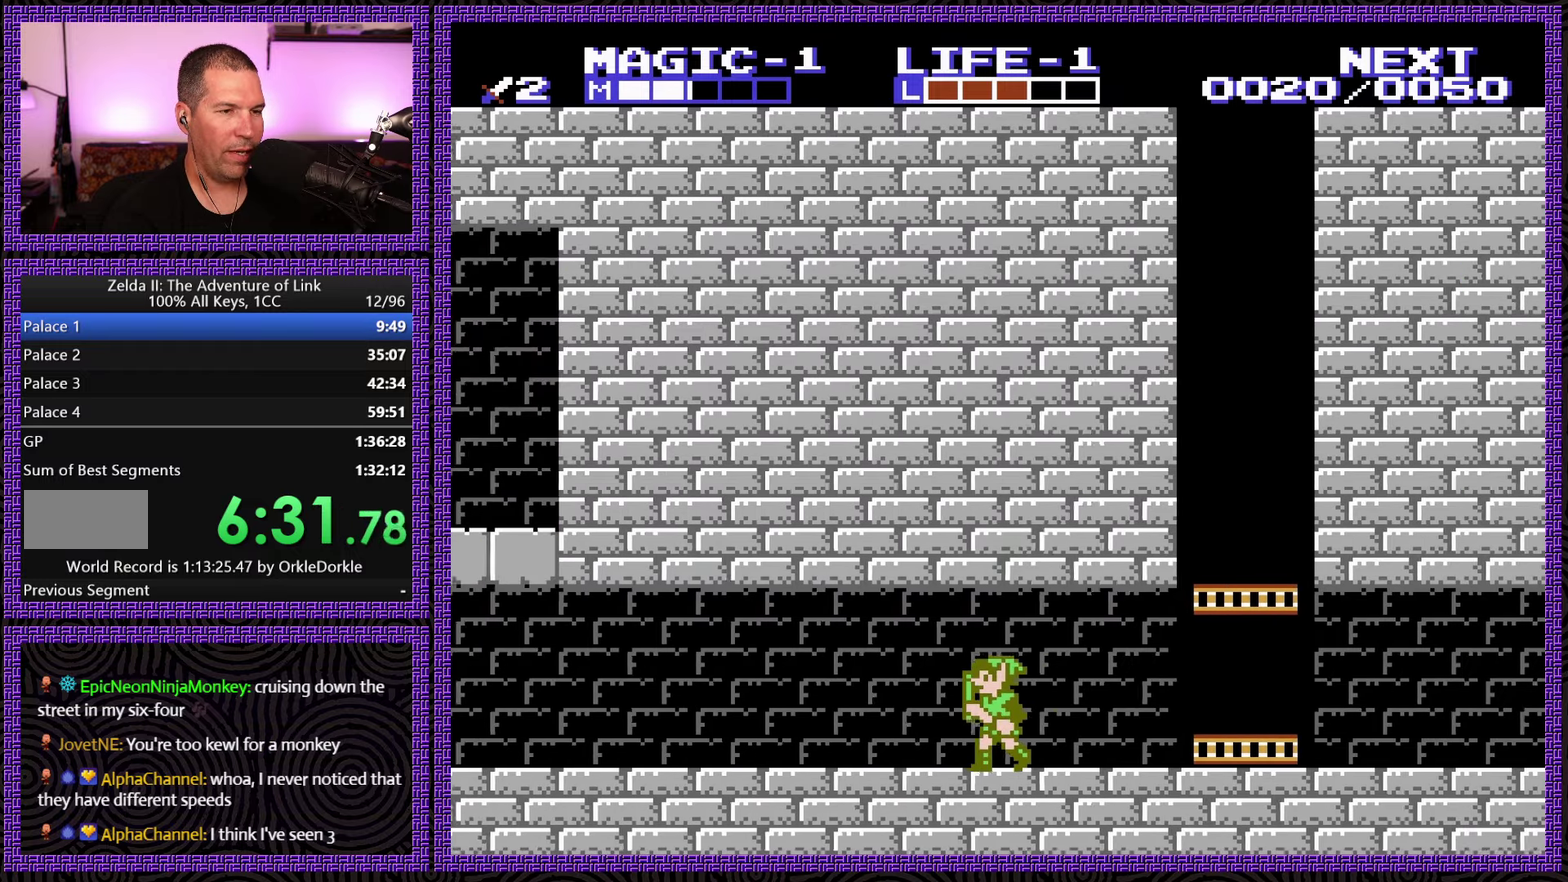
{"buttons": ["DPAD_LEFT"], "events": []}
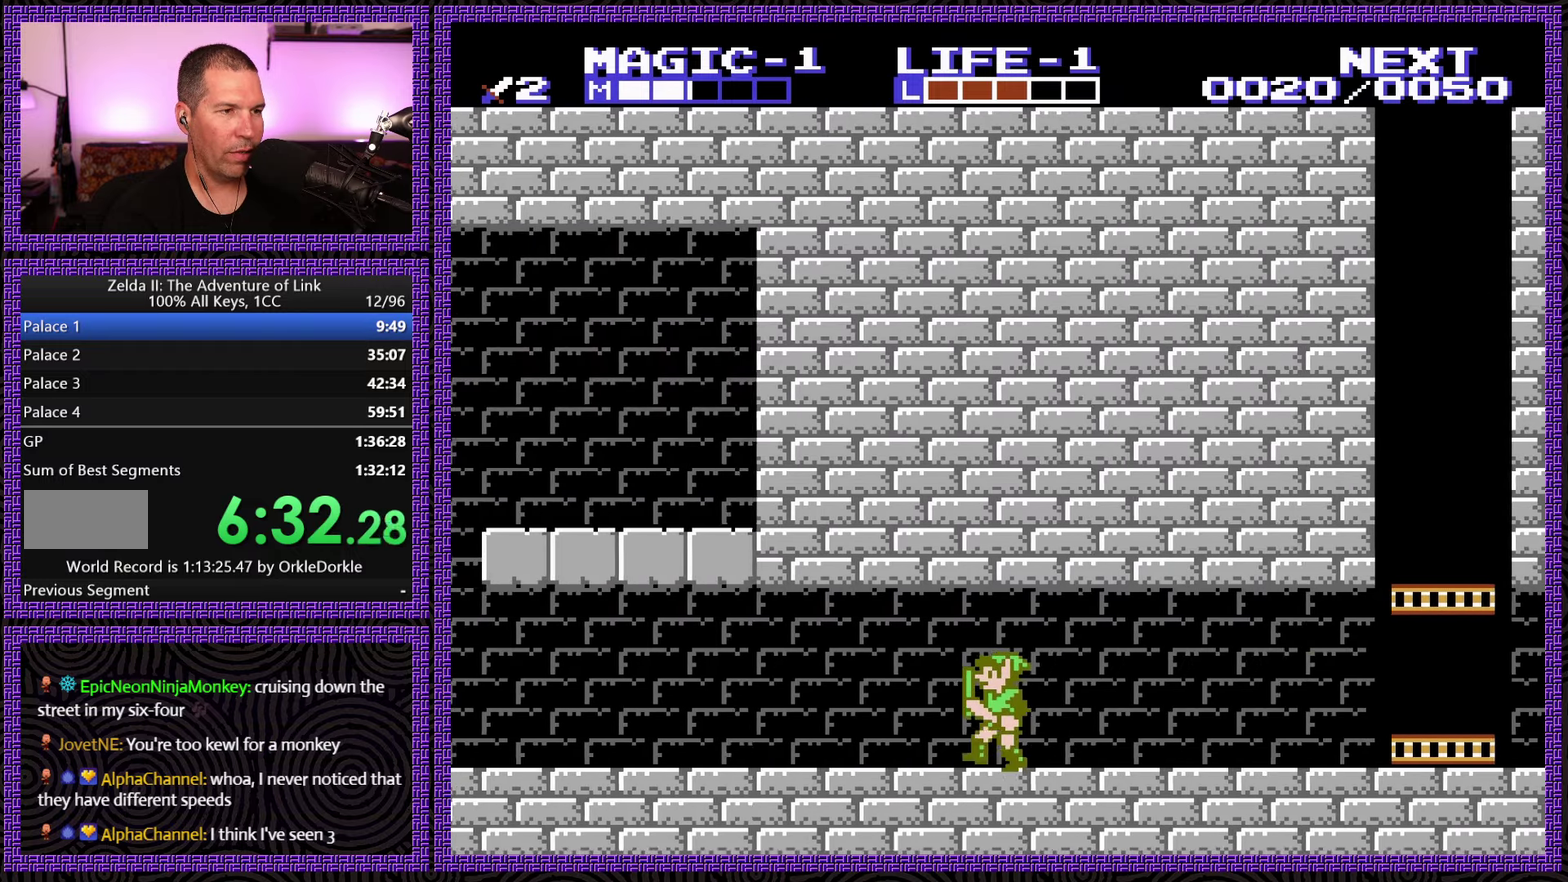
{"buttons": ["DPAD_LEFT"], "events": []}
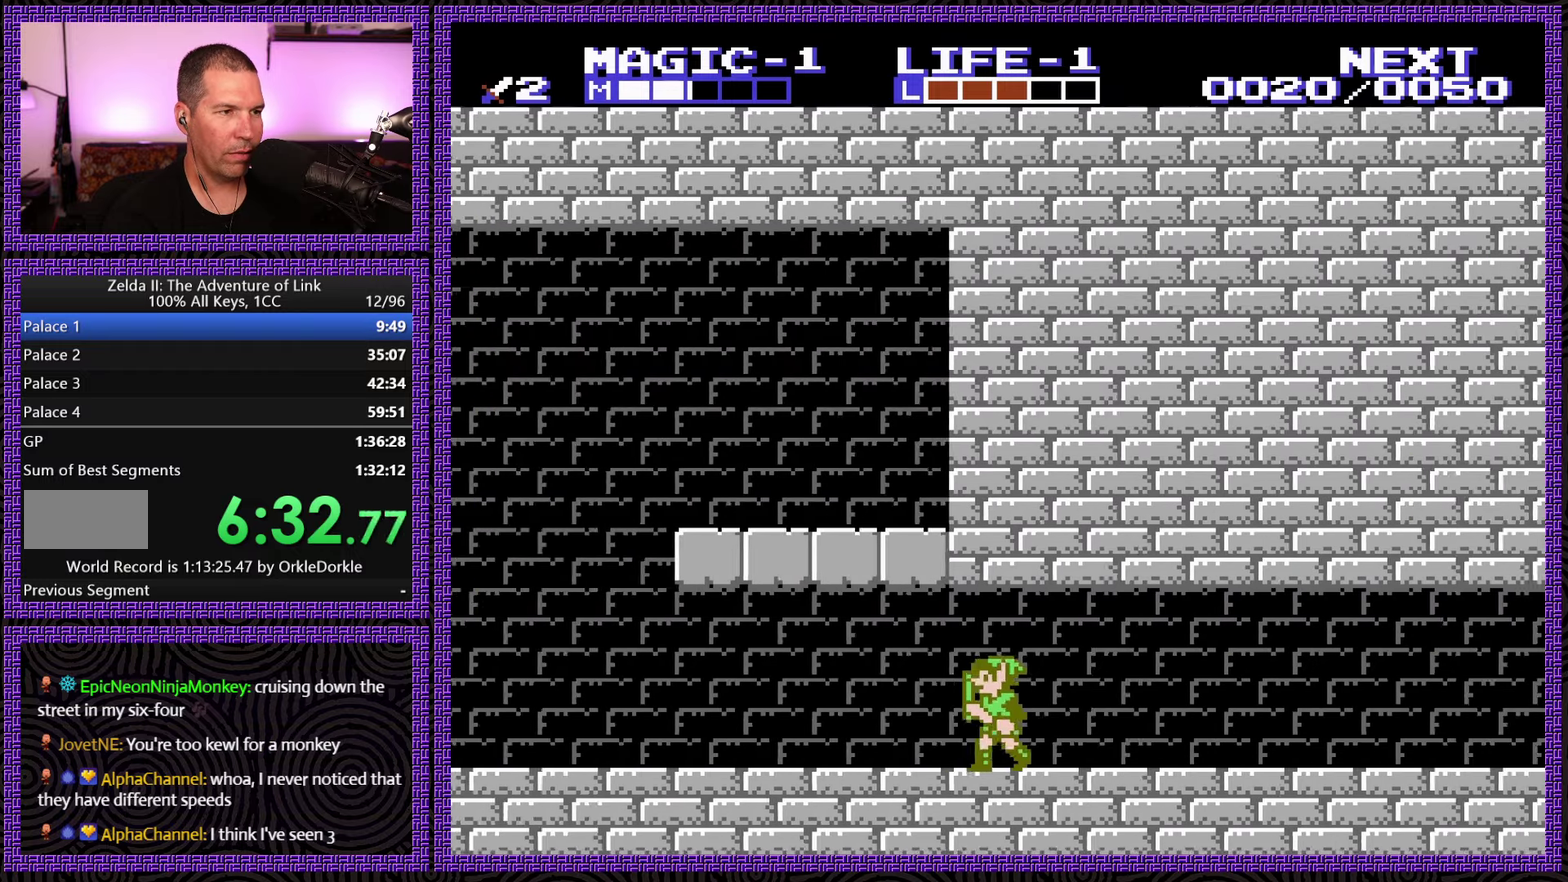
{"buttons": ["DPAD_LEFT"], "events": []}
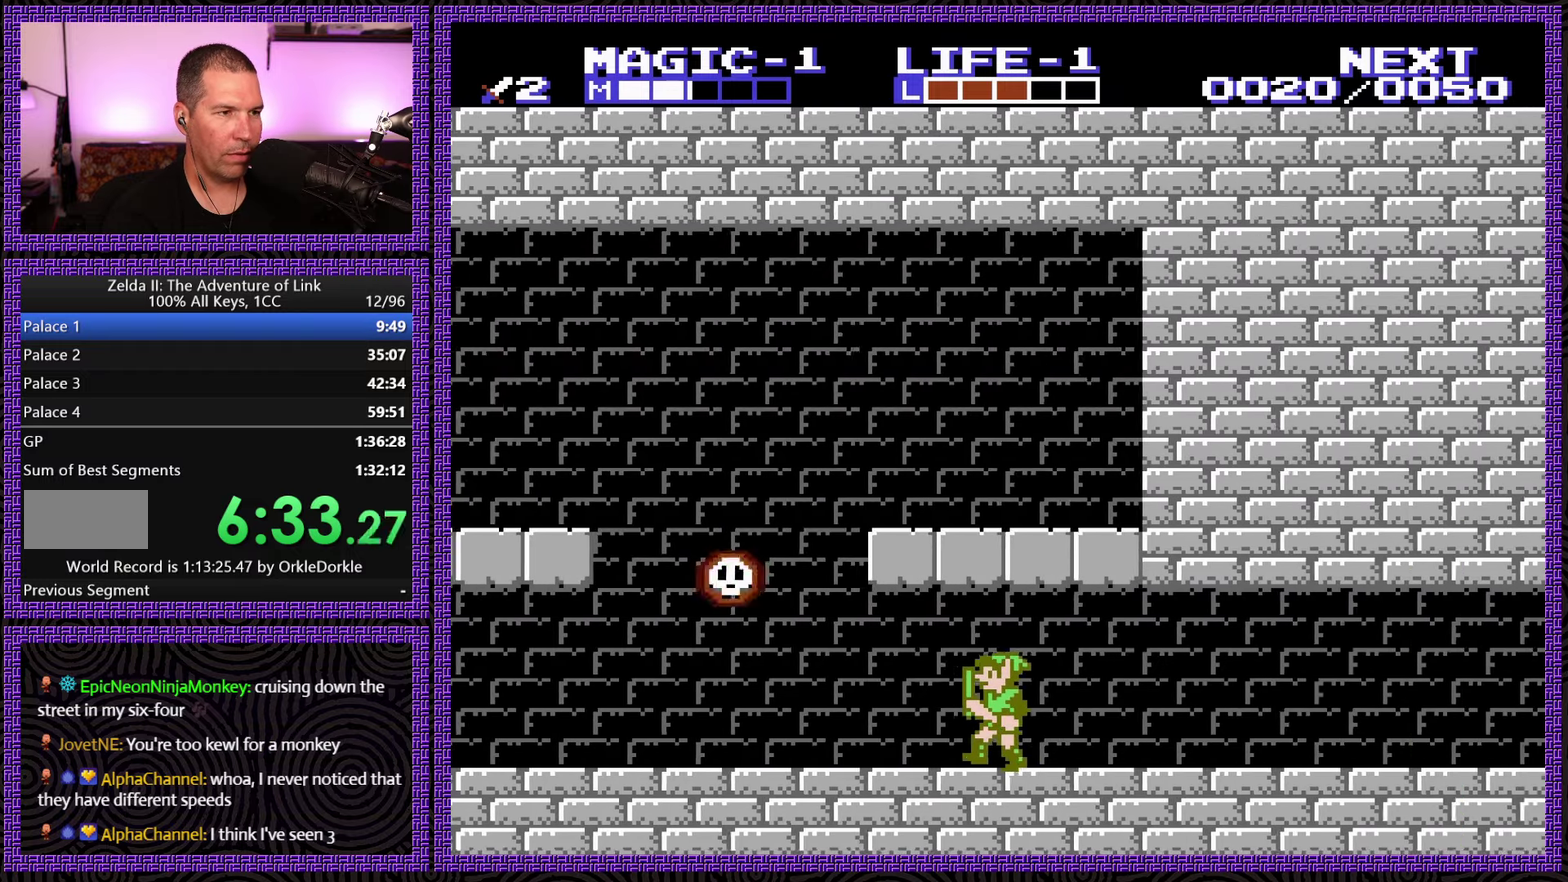
{"buttons": ["DPAD_LEFT"], "events": [[284, "B", "down"], [284, "DPAD_LEFT", "up"], [450, "B", "up"], [484, "DPAD_LEFT", "down"]]}
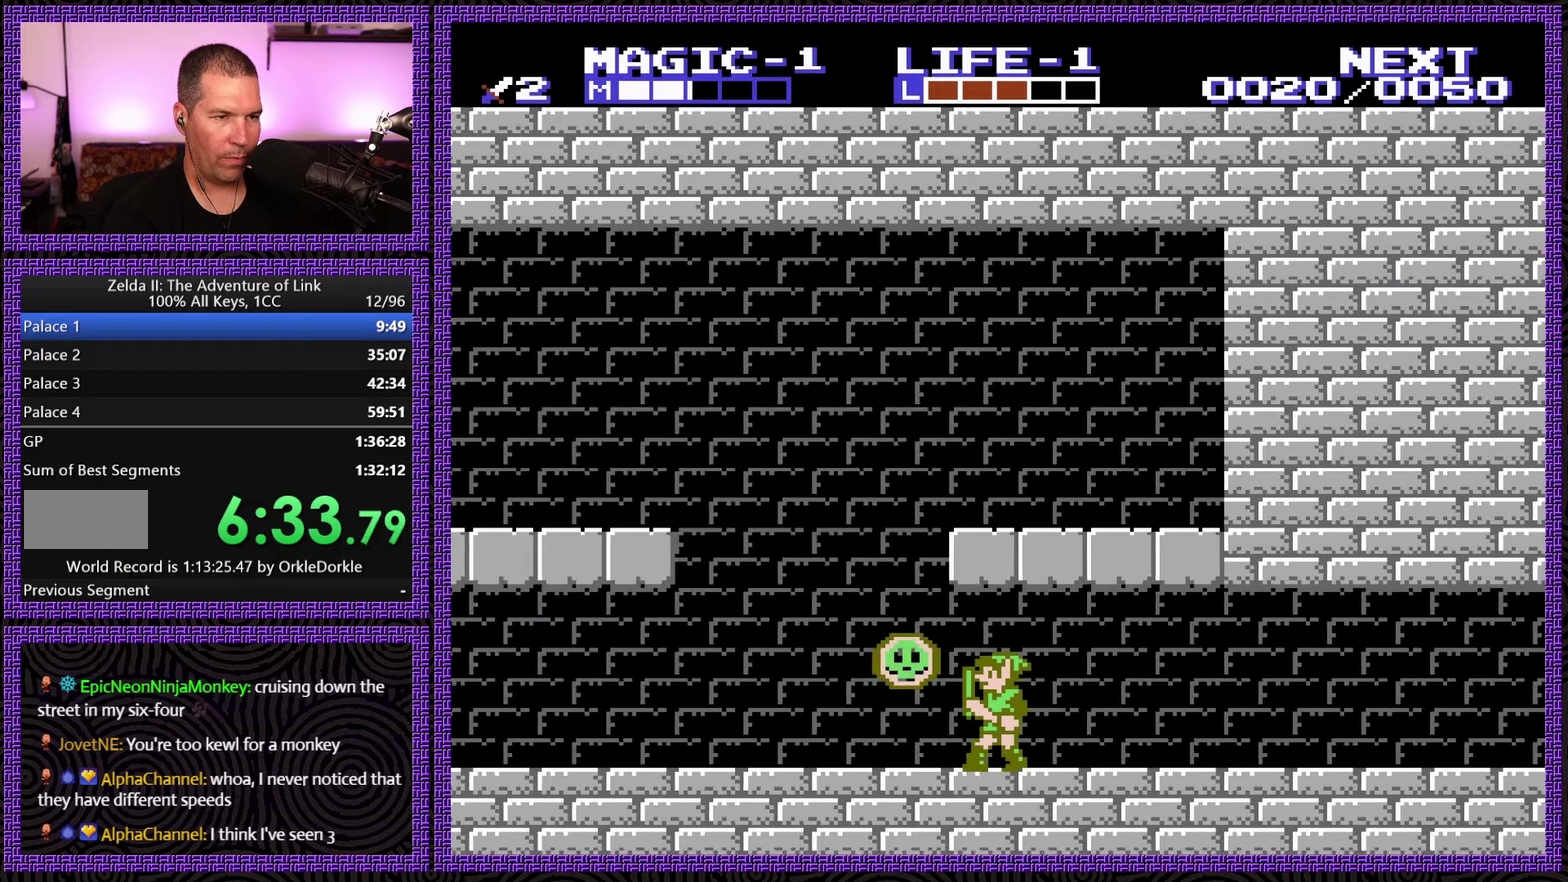
{"buttons": ["DPAD_LEFT"], "events": []}
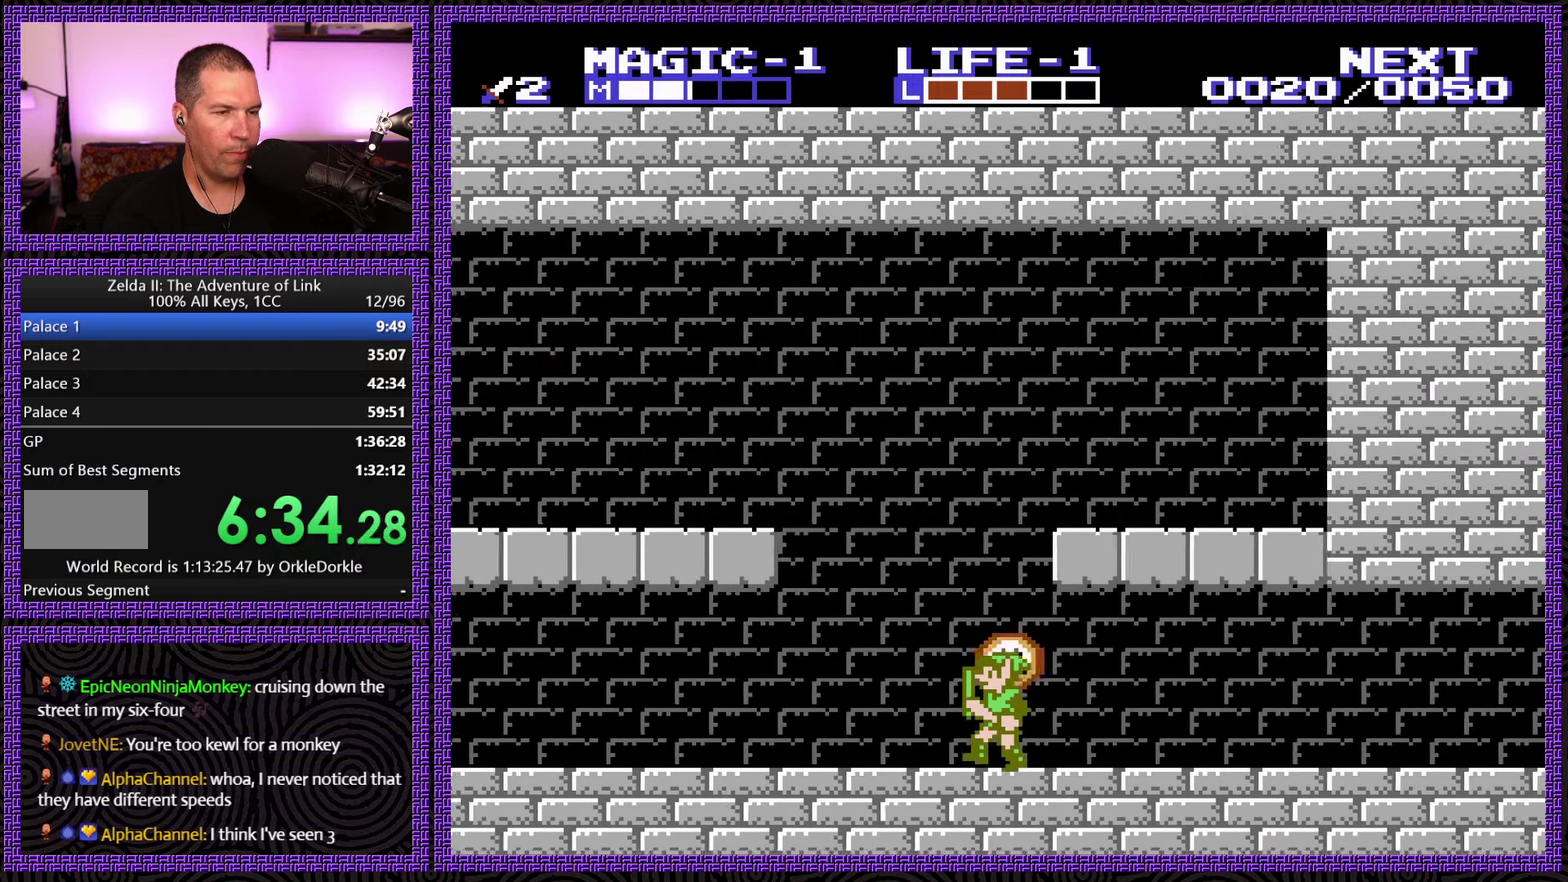
{"buttons": ["DPAD_LEFT"], "events": []}
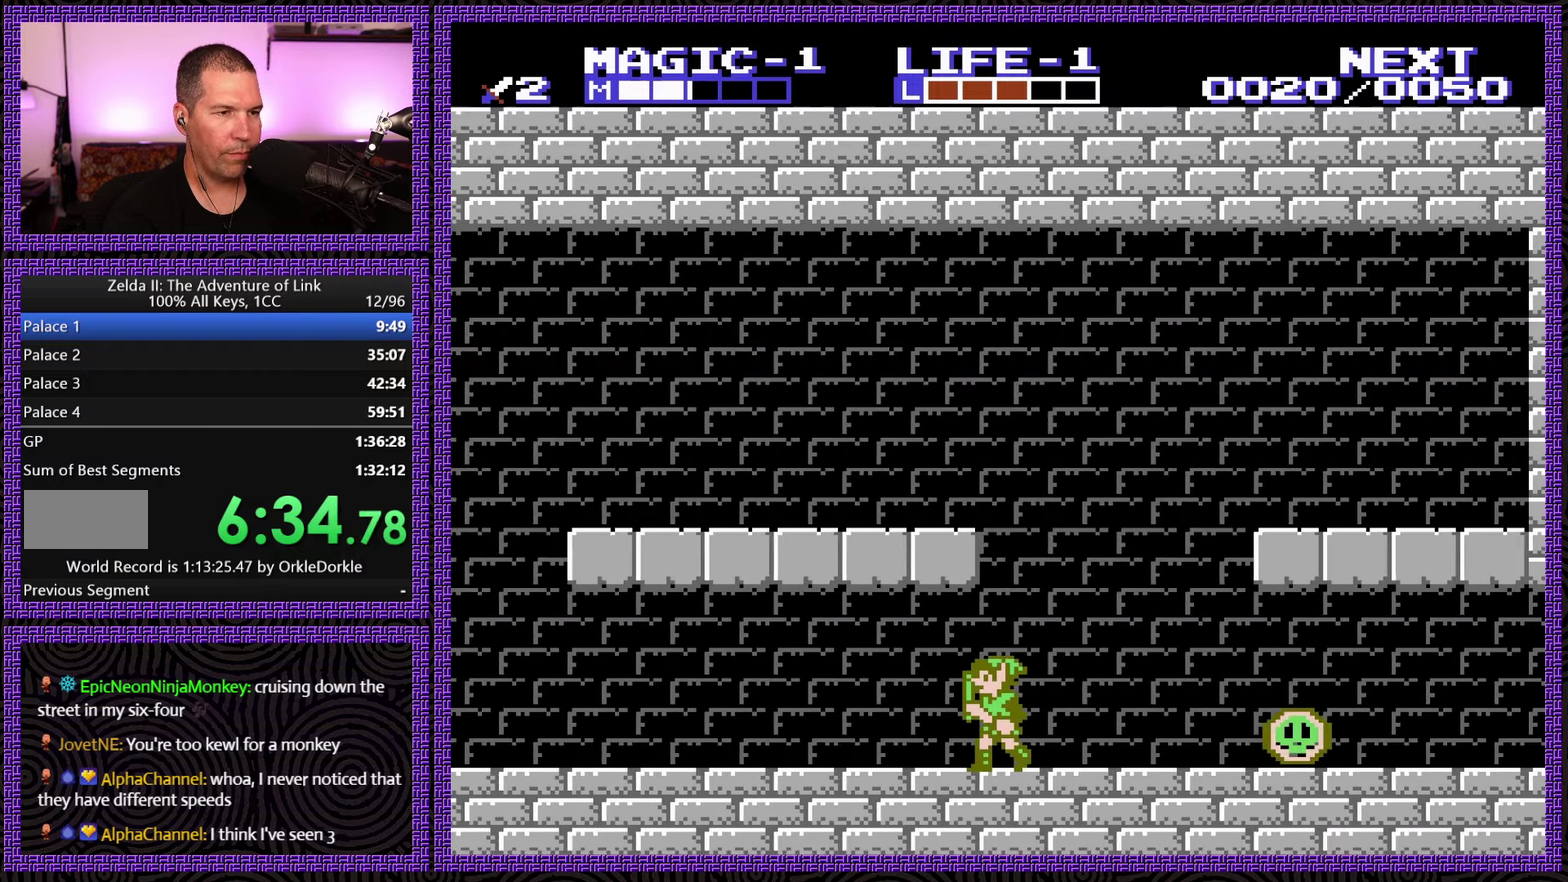
{"buttons": ["DPAD_LEFT"], "events": []}
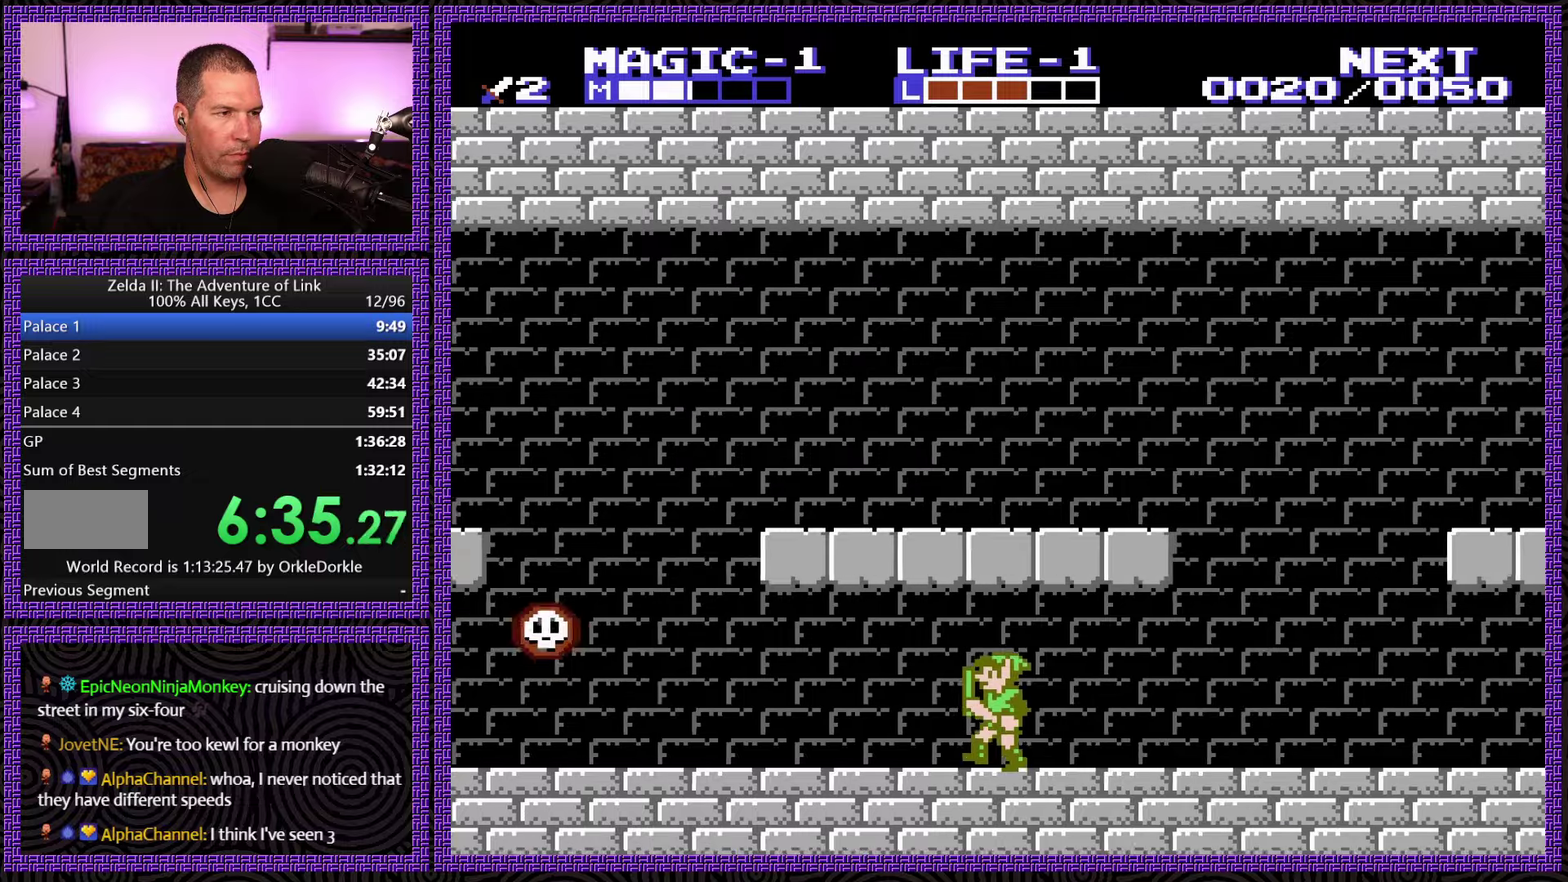
{"buttons": ["DPAD_LEFT"], "events": []}
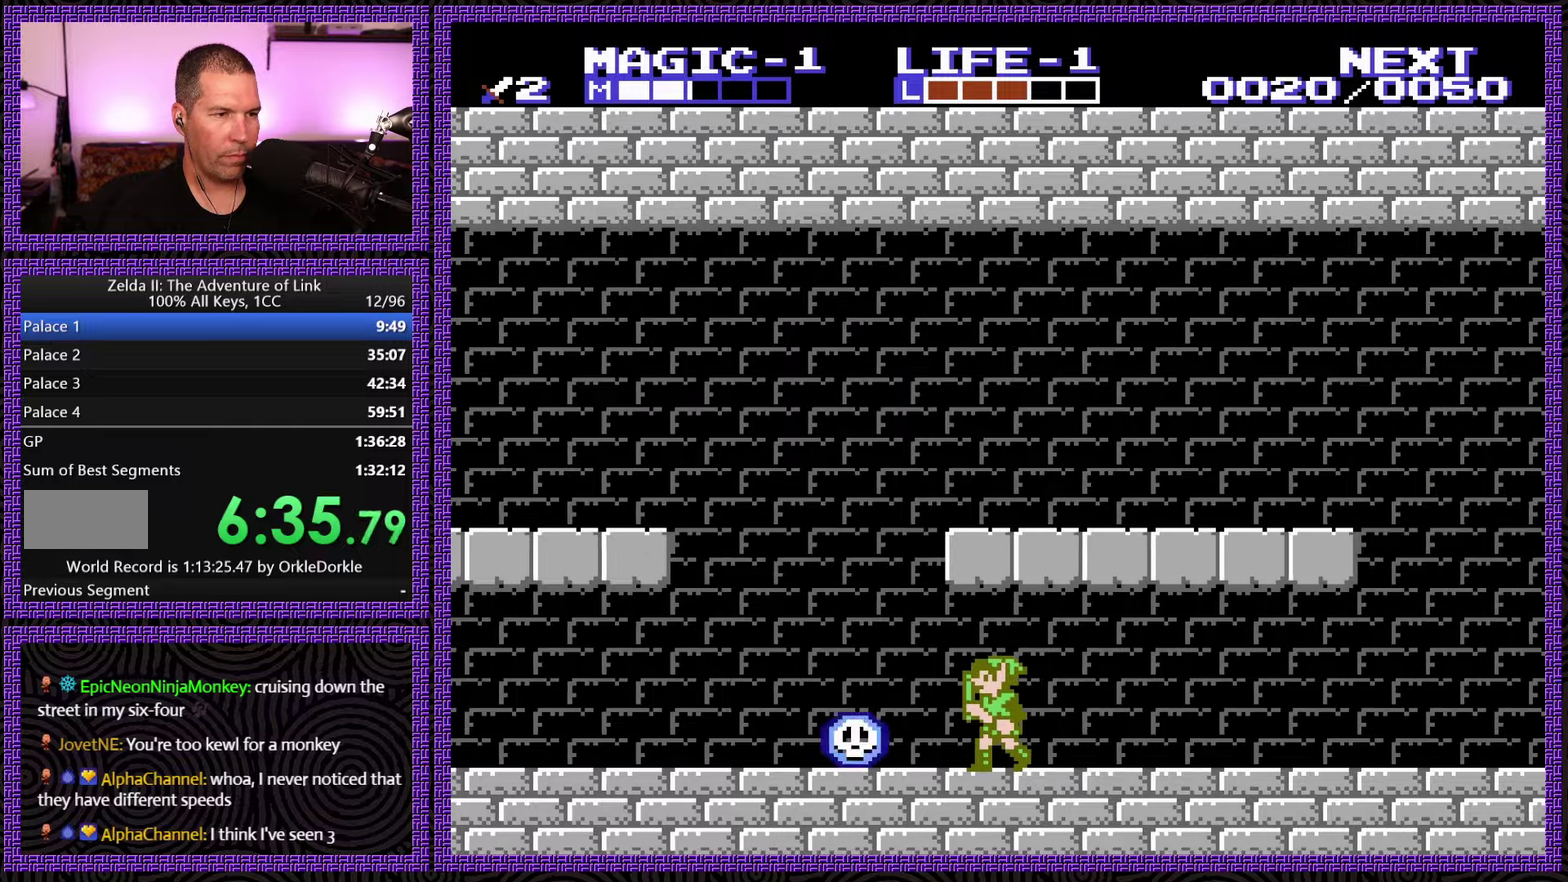
{"buttons": ["DPAD_LEFT"], "events": [[100, "DPAD_DOWN", "down"], [116, "B", "down"], [133, "DPAD_LEFT", "up"], [216, "DPAD_LEFT", "down"], [266, "B", "up"], [283, "DPAD_DOWN", "up"]]}
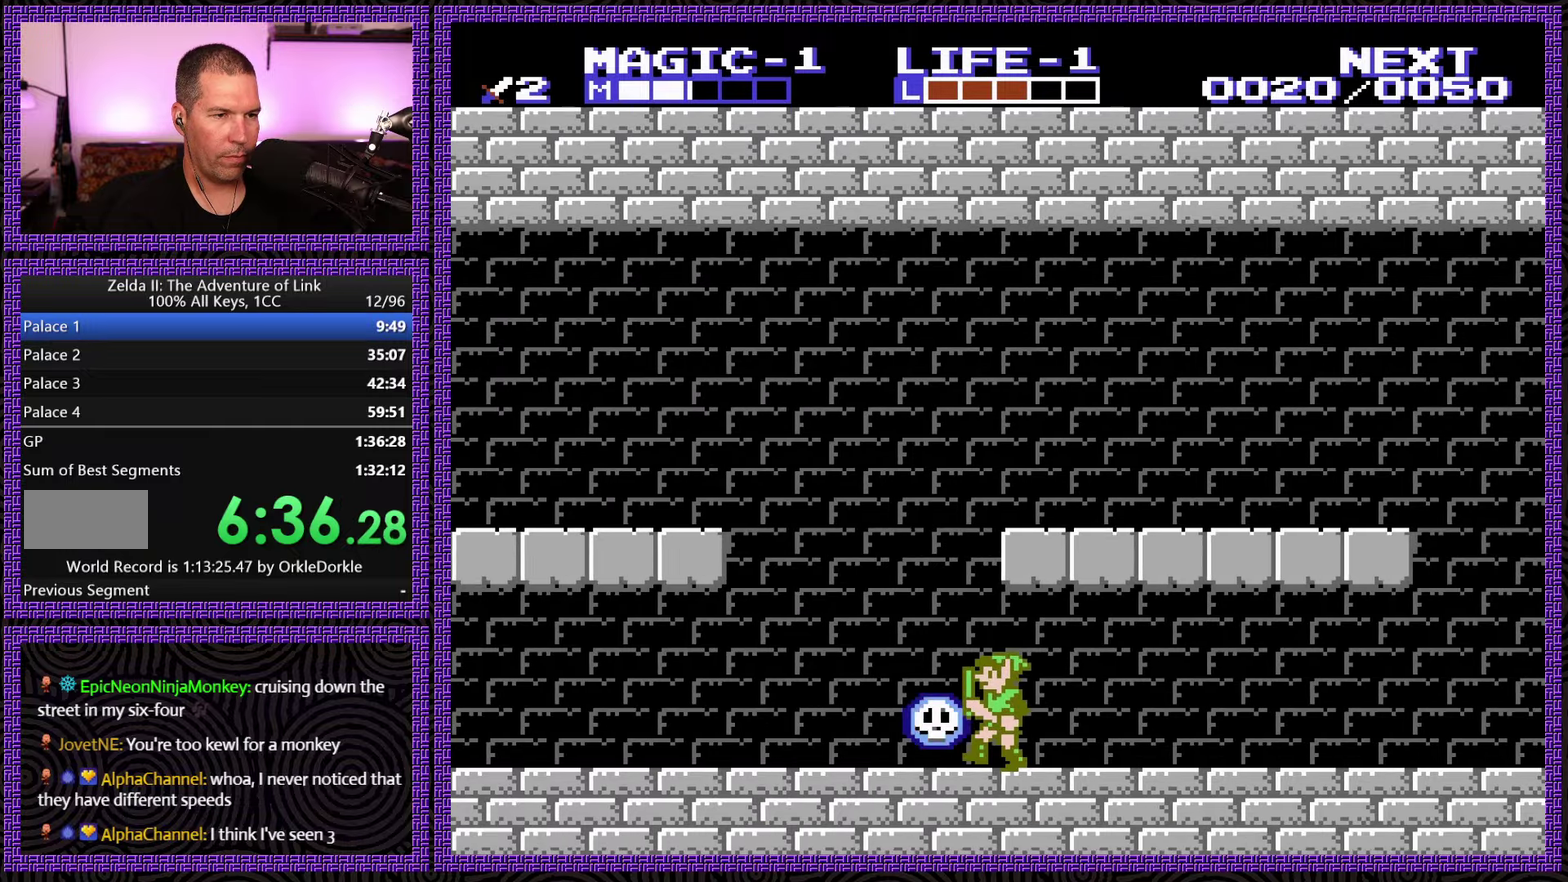
{"buttons": ["DPAD_LEFT"], "events": []}